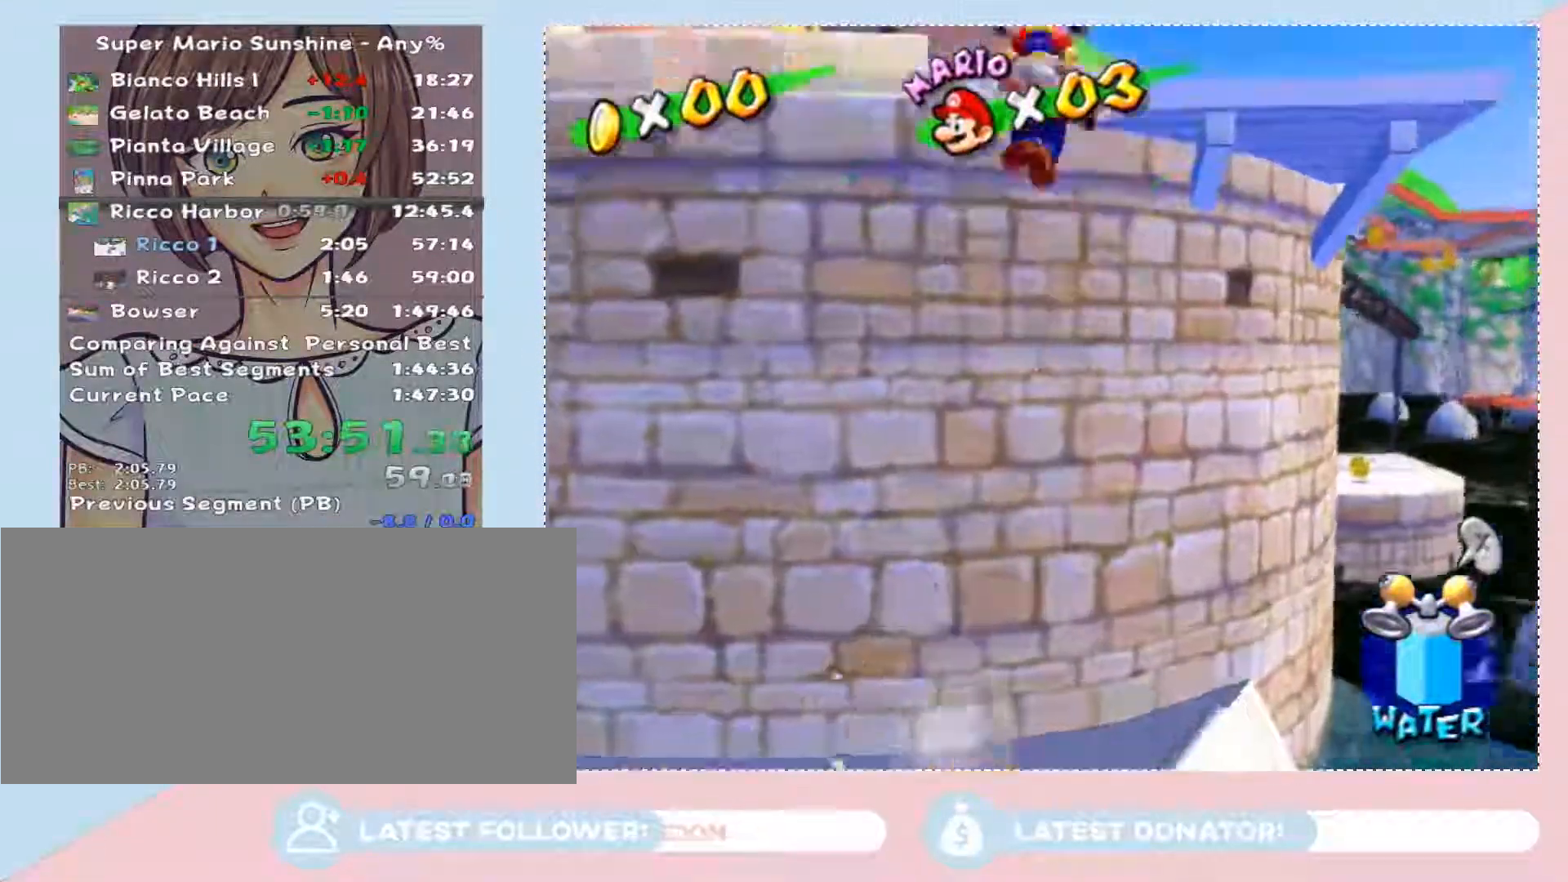
Gameplay with a controller (Nintendo layout); each line is a JSON object with the inputs held at the frame after it. "events" lists button and stick changes between this image and that frame as [ms after this image, input, new state], when the widget could be followed in between. Not read: L3 R3.
{"buttons": ["R2"], "left_stick": "up", "right_stick": "center", "events": [[67, "A", "up"], [167, "R2", "down"], [400, "left_stick", "up"]]}
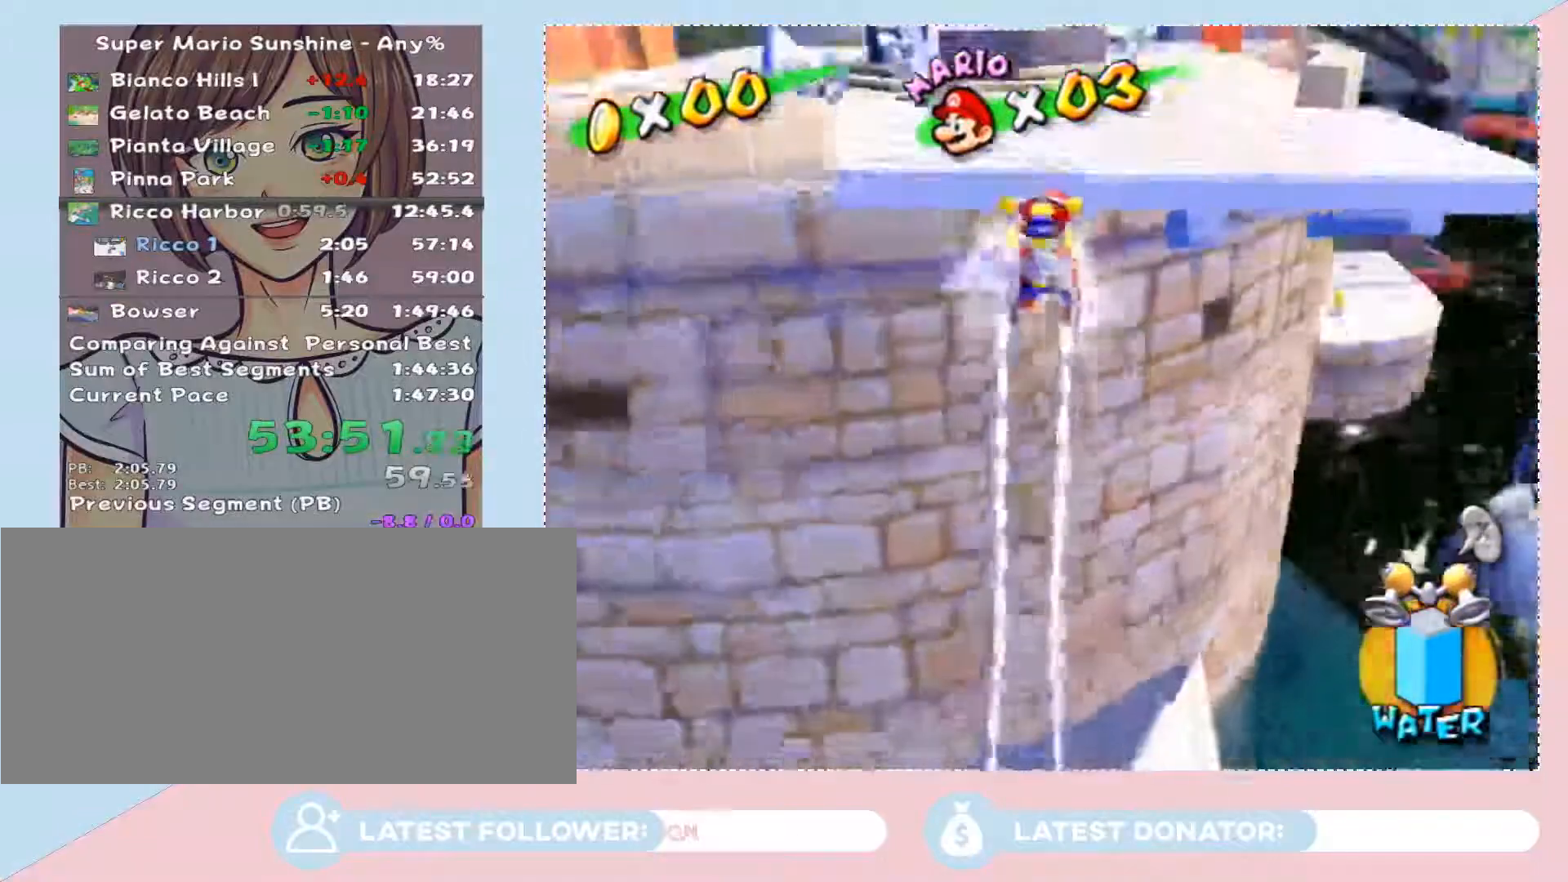
{"buttons": [], "left_stick": "up", "right_stick": "center", "events": [[400, "A", "down"], [467, "R2", "up"], [500, "A", "up"]]}
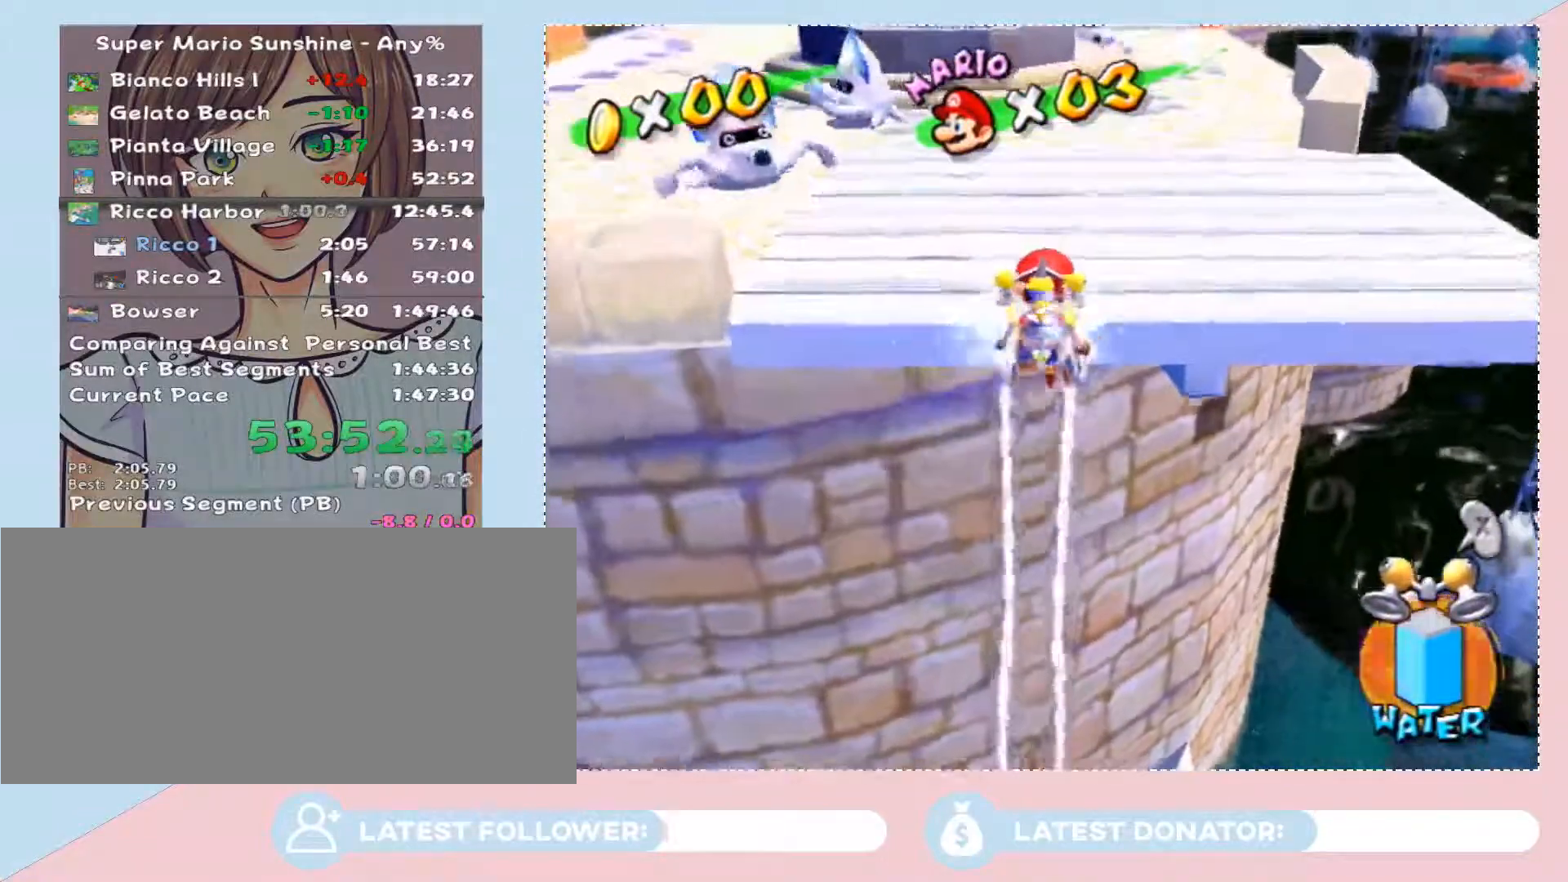
{"buttons": ["A"], "left_stick": "up", "right_stick": "center", "events": [[50, "A", "down"], [217, "A", "up"], [217, "X", "down"], [367, "R2", "down"], [433, "R2", "up"], [467, "A", "down"], [467, "X", "up"]]}
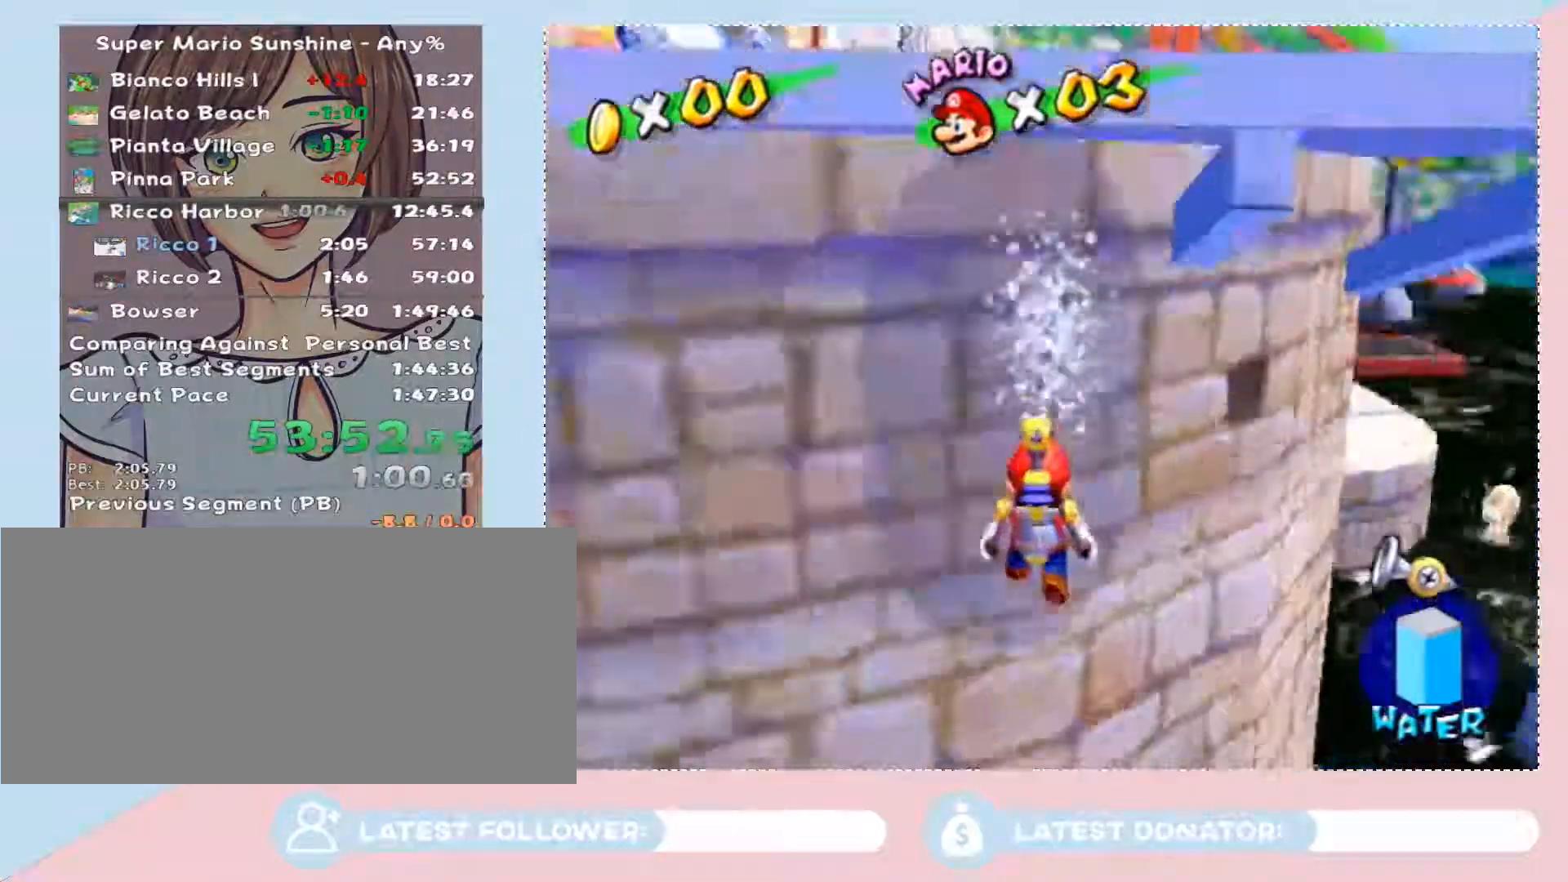
{"buttons": [], "left_stick": "down", "right_stick": "center", "events": [[117, "left_stick", "center"], [150, "A", "up"], [183, "left_stick", "down-right"], [267, "left_stick", "down"], [300, "X", "down"], [433, "X", "up"]]}
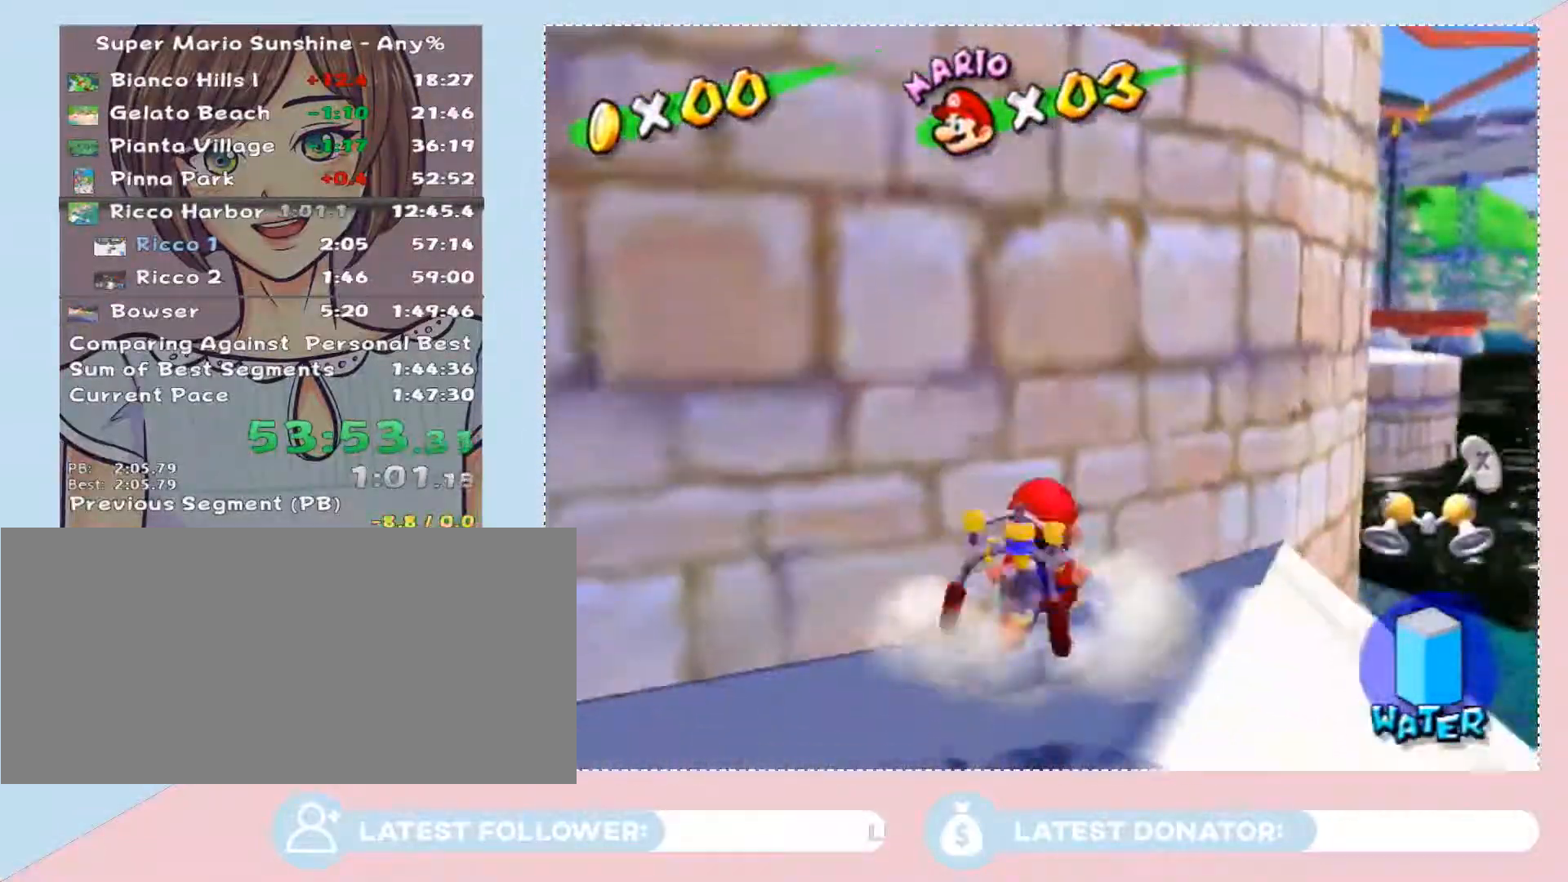
{"buttons": ["A"], "left_stick": "down", "right_stick": "center", "events": [[367, "A", "down"]]}
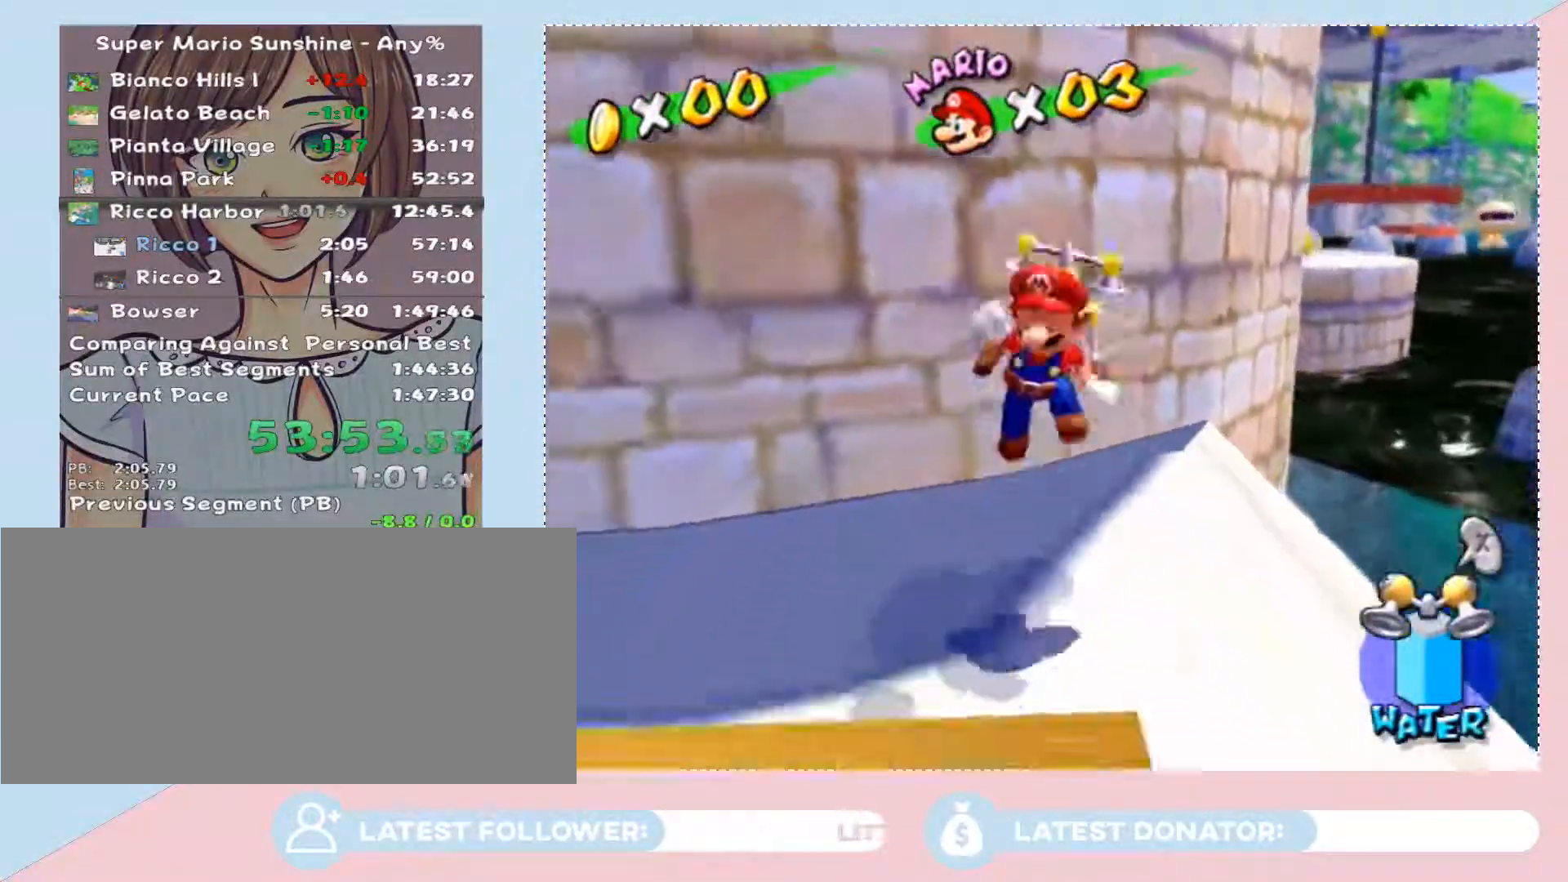
{"buttons": ["R2"], "left_stick": "down-left", "right_stick": "center", "events": [[17, "A", "up"], [33, "left_stick", "down-left"], [50, "R2", "down"]]}
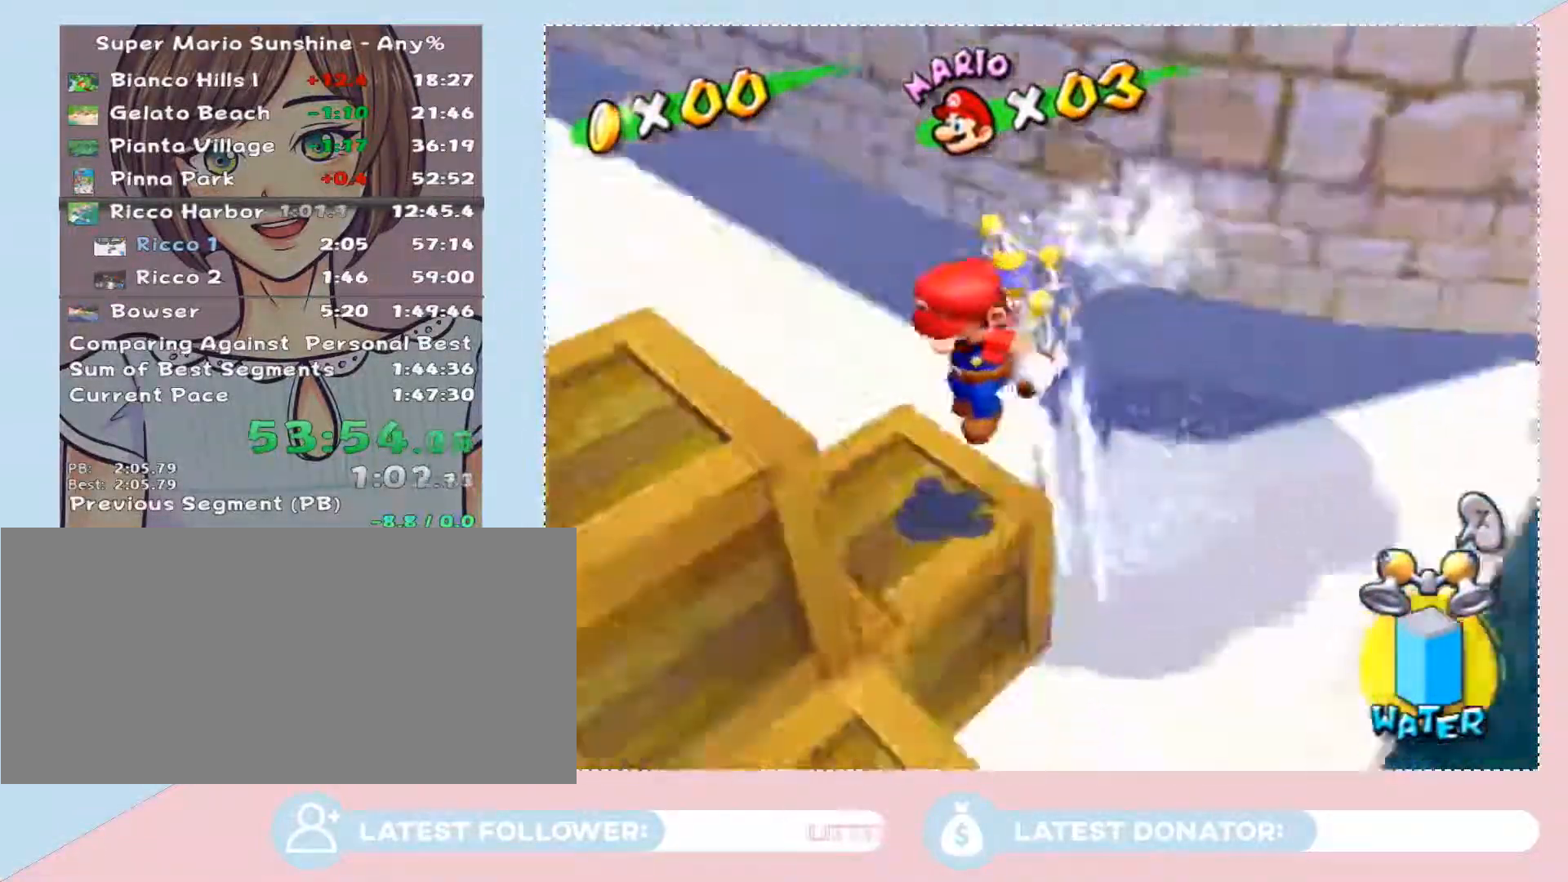
{"buttons": ["A"], "left_stick": "center", "right_stick": "center", "events": [[83, "R2", "up"], [183, "left_stick", "up-left"], [267, "left_stick", "up"], [400, "A", "down"], [400, "left_stick", "center"]]}
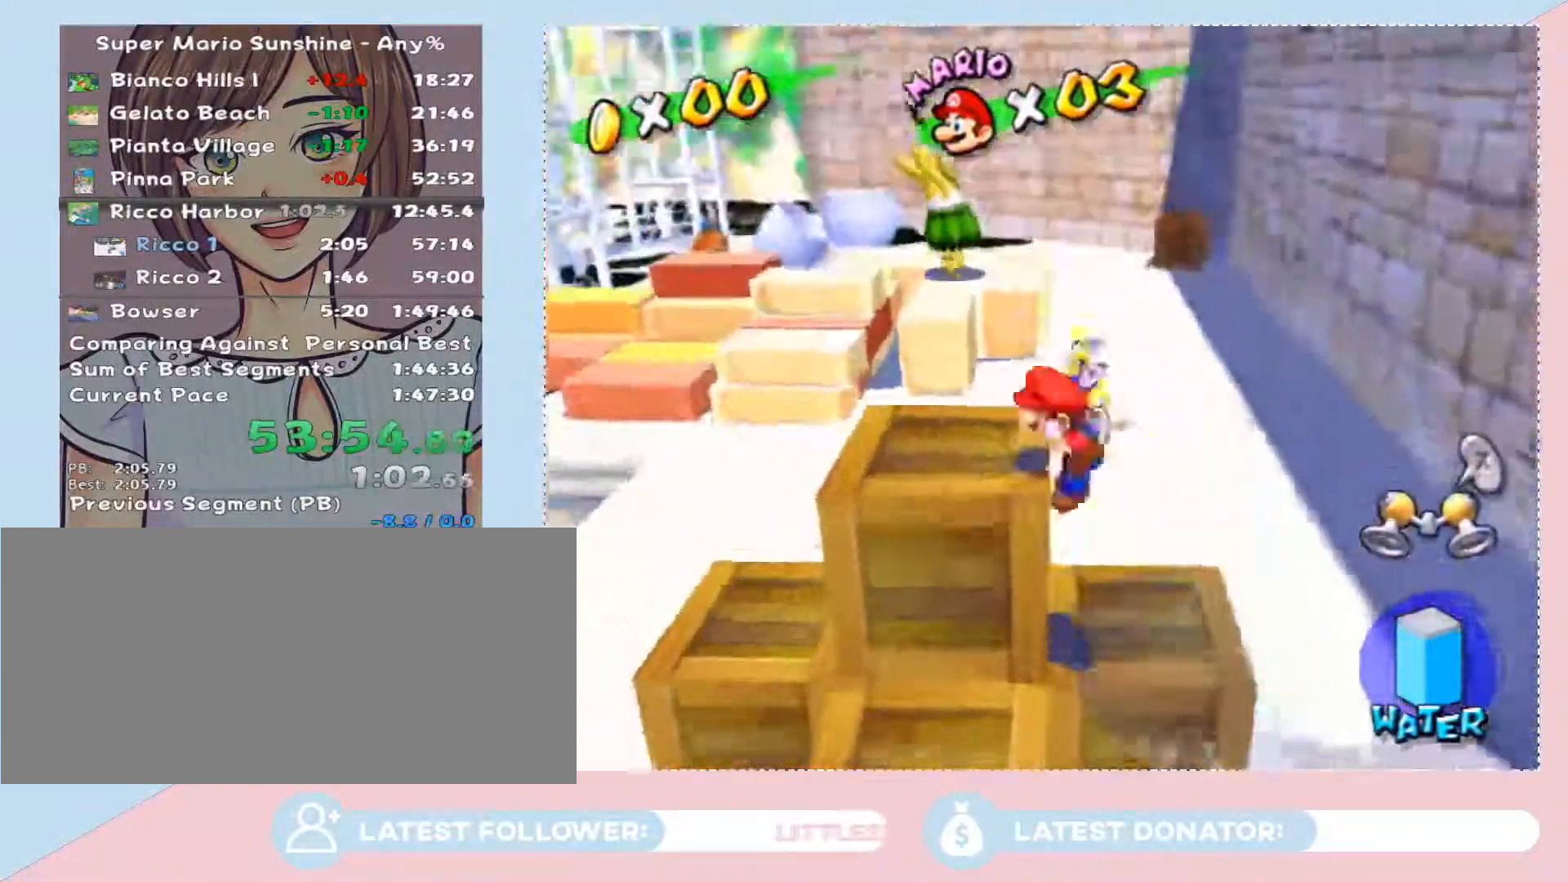
{"buttons": [], "left_stick": "down", "right_stick": "left"}
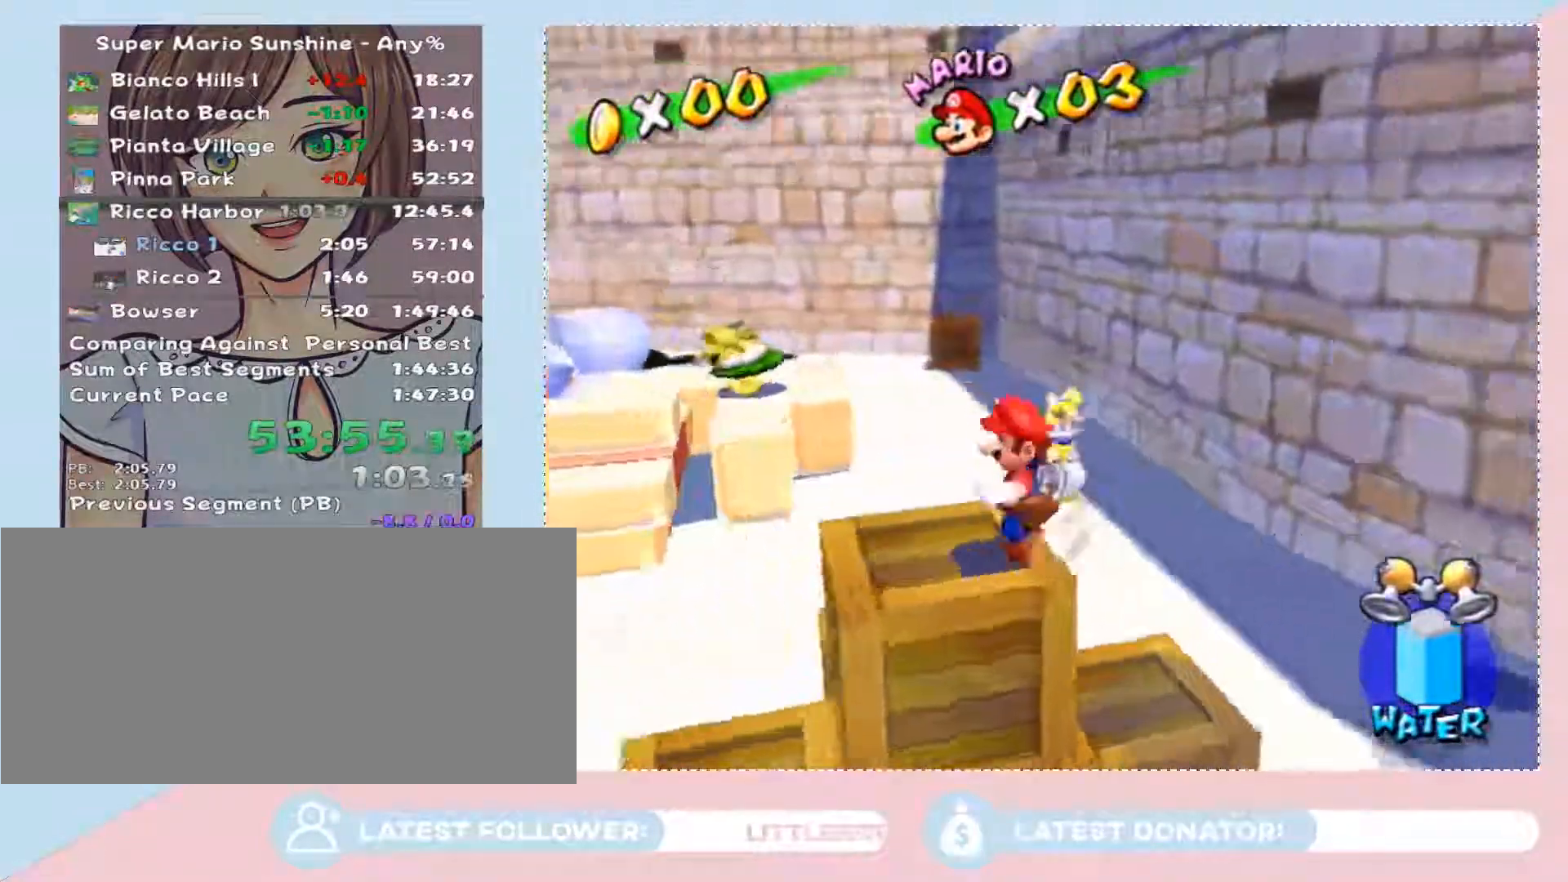
{"buttons": [], "left_stick": "up-left", "right_stick": "center"}
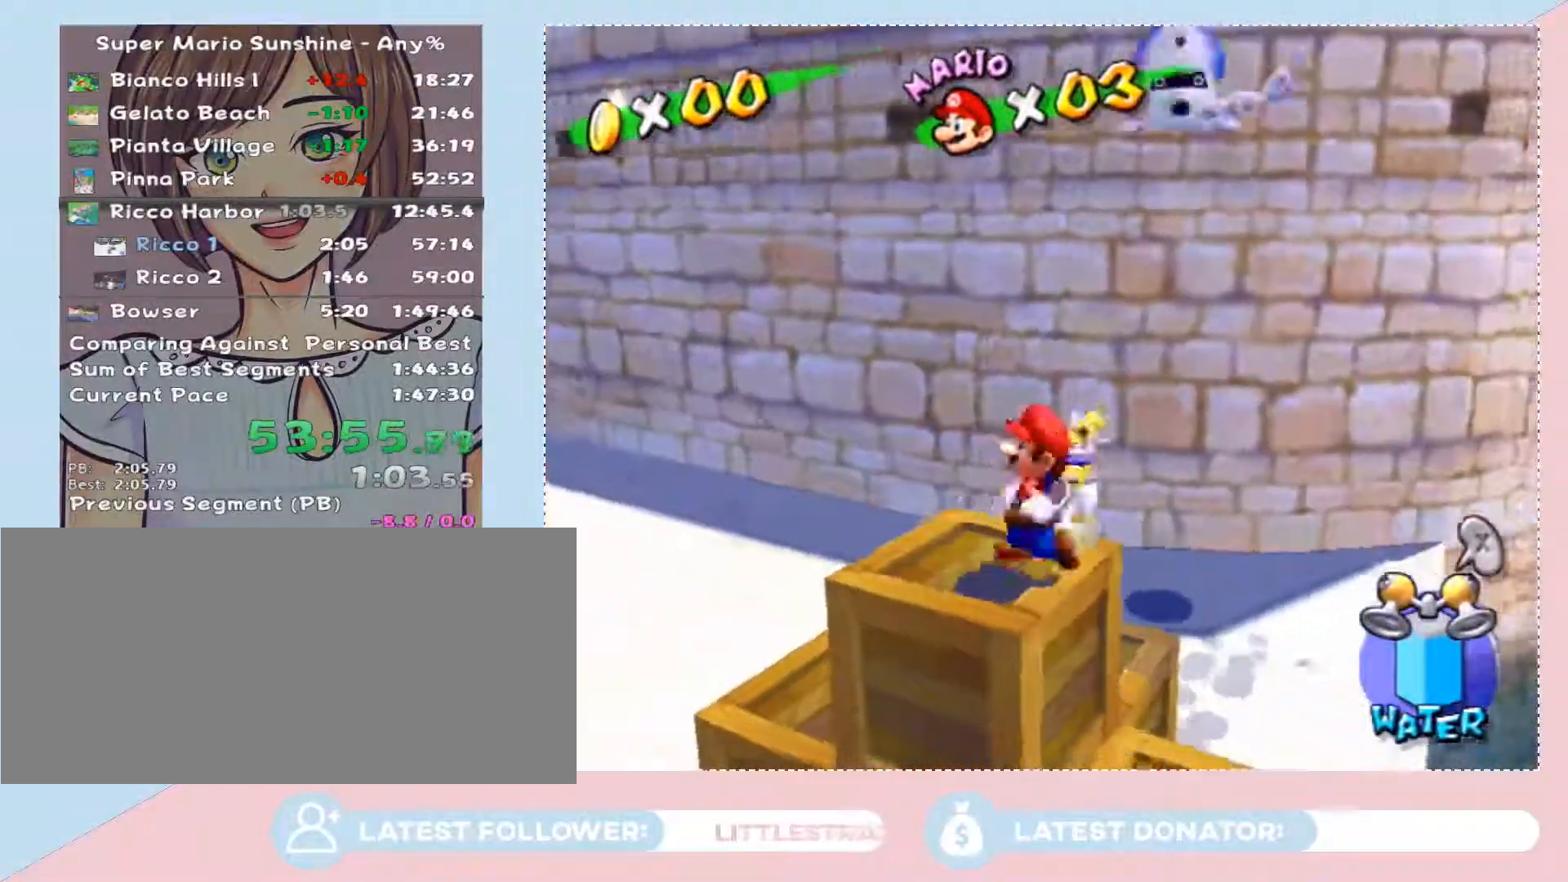
{"buttons": ["A"], "left_stick": "up-right", "right_stick": "center", "events": [[83, "left_stick", "down"], [183, "left_stick", "up-right"], [217, "A", "down"]]}
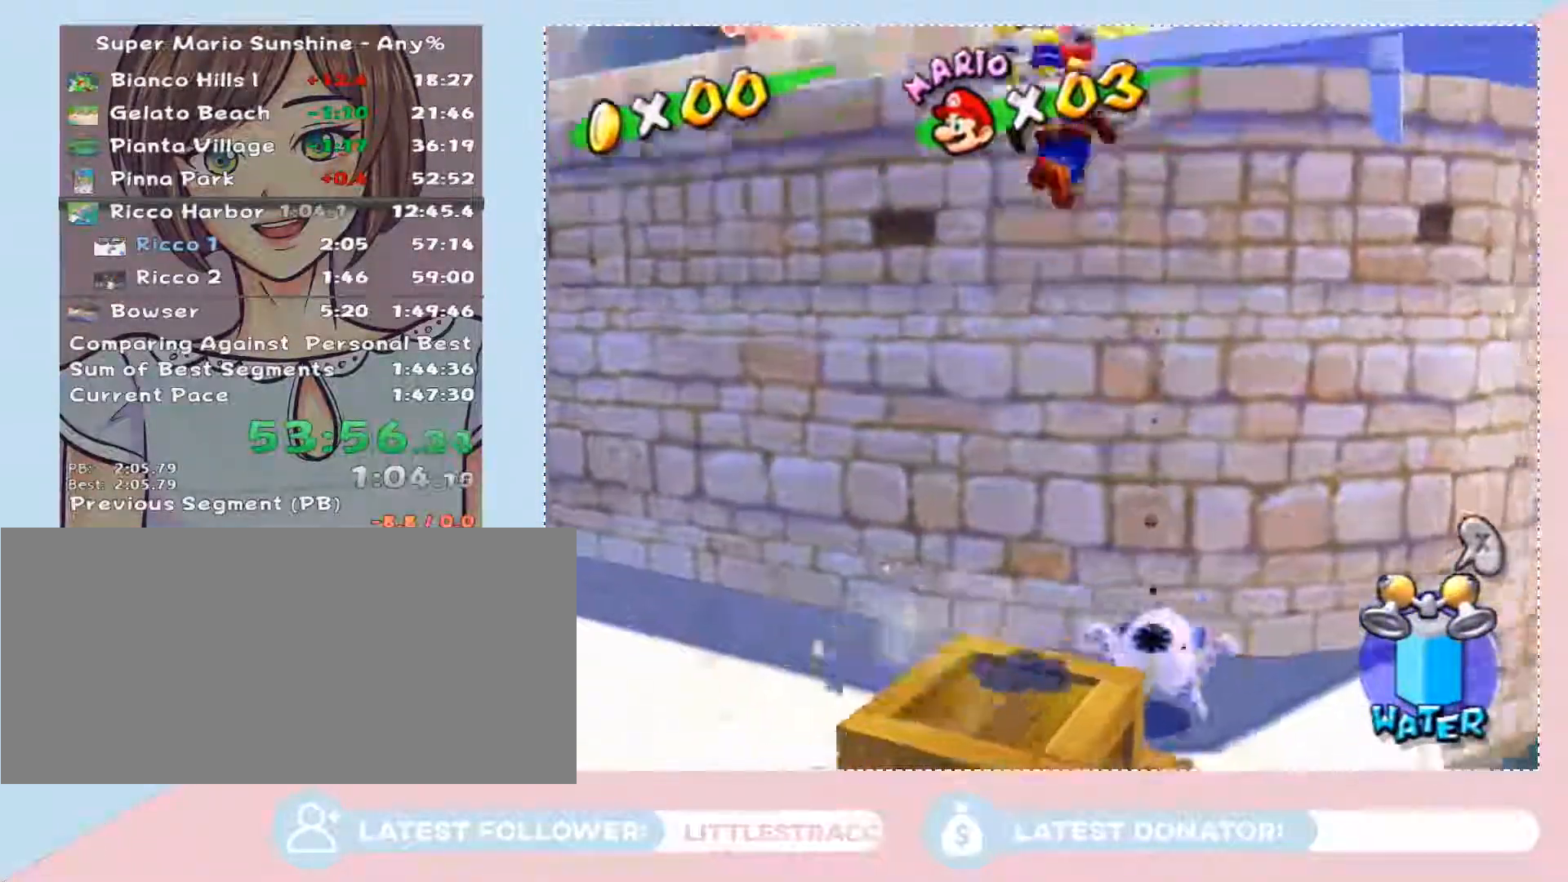
{"buttons": ["R2"], "left_stick": "up", "right_stick": "center", "events": [[150, "A", "up"], [250, "R2", "down"], [500, "left_stick", "up"]]}
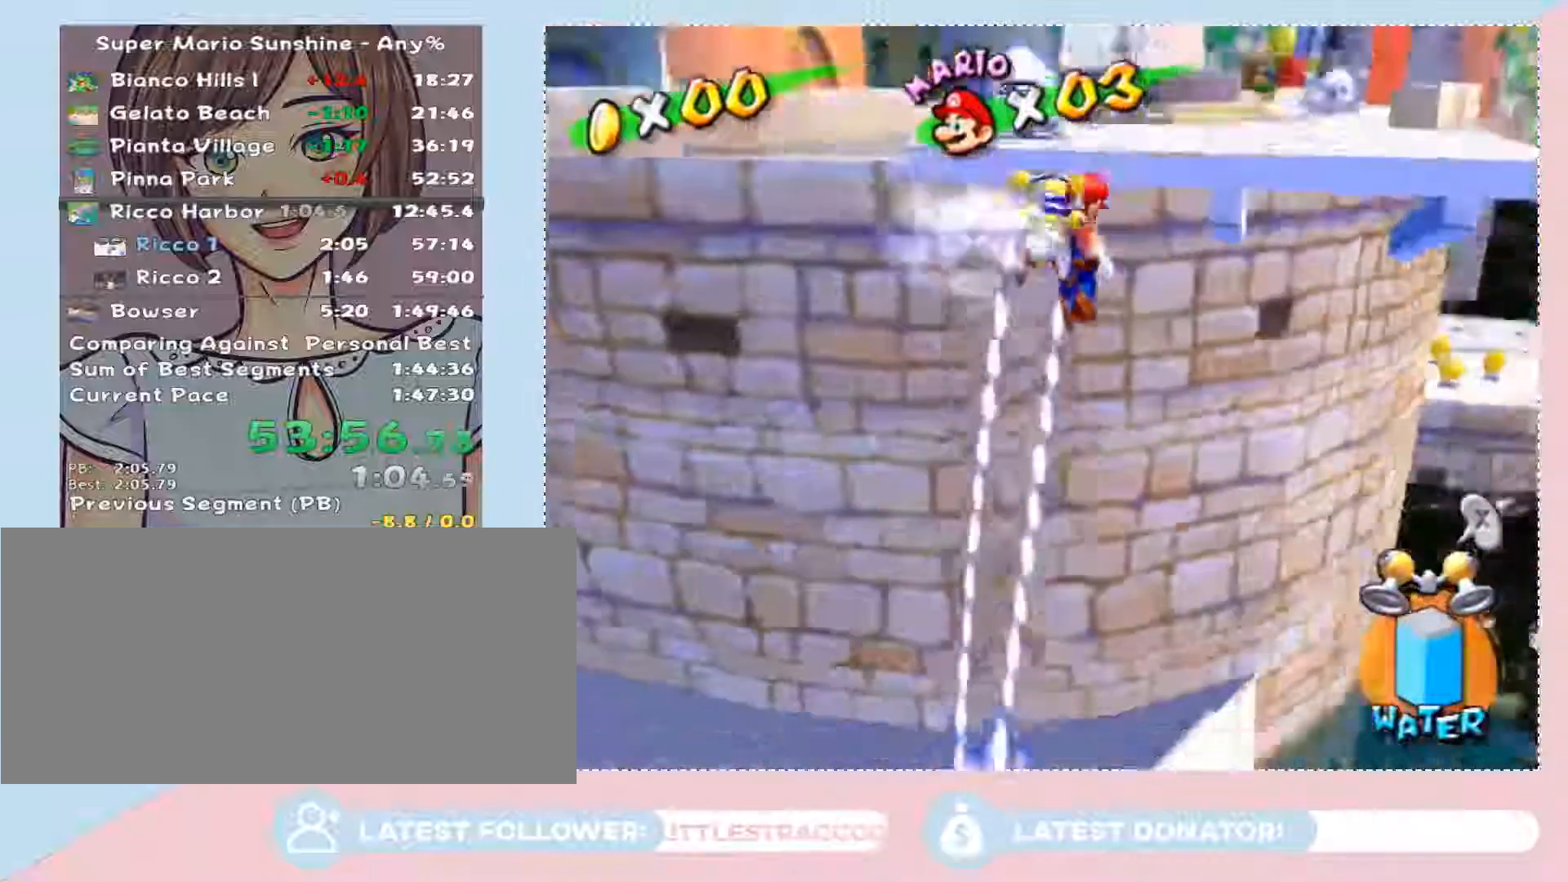
{"buttons": ["R2"], "left_stick": "up", "right_stick": "center", "events": []}
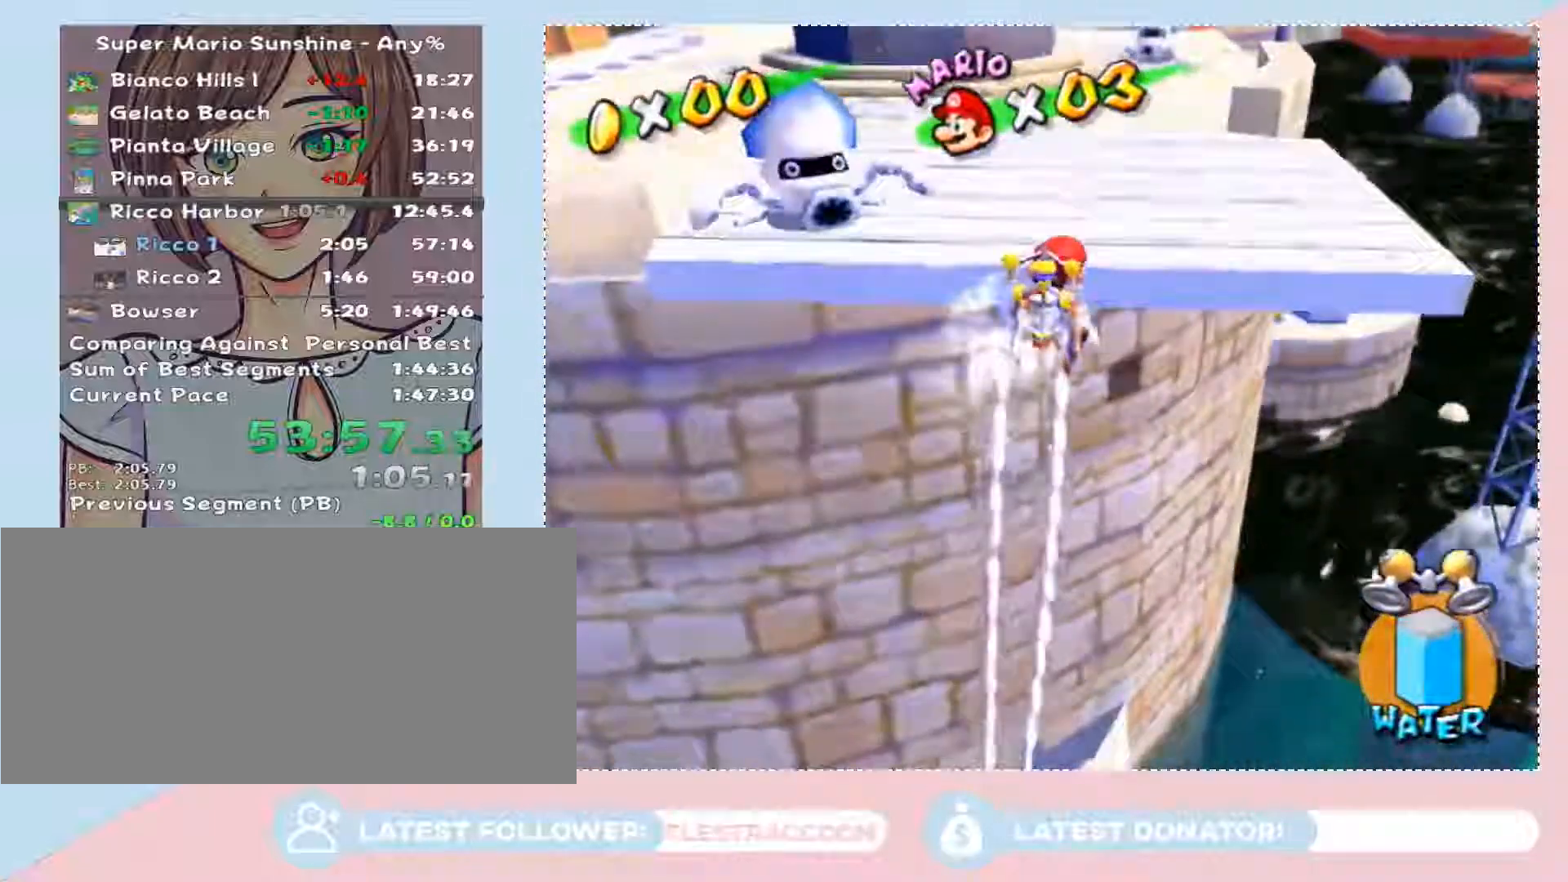
{"buttons": ["R2"], "left_stick": "up-left", "right_stick": "center", "events": [[217, "left_stick", "up-left"]]}
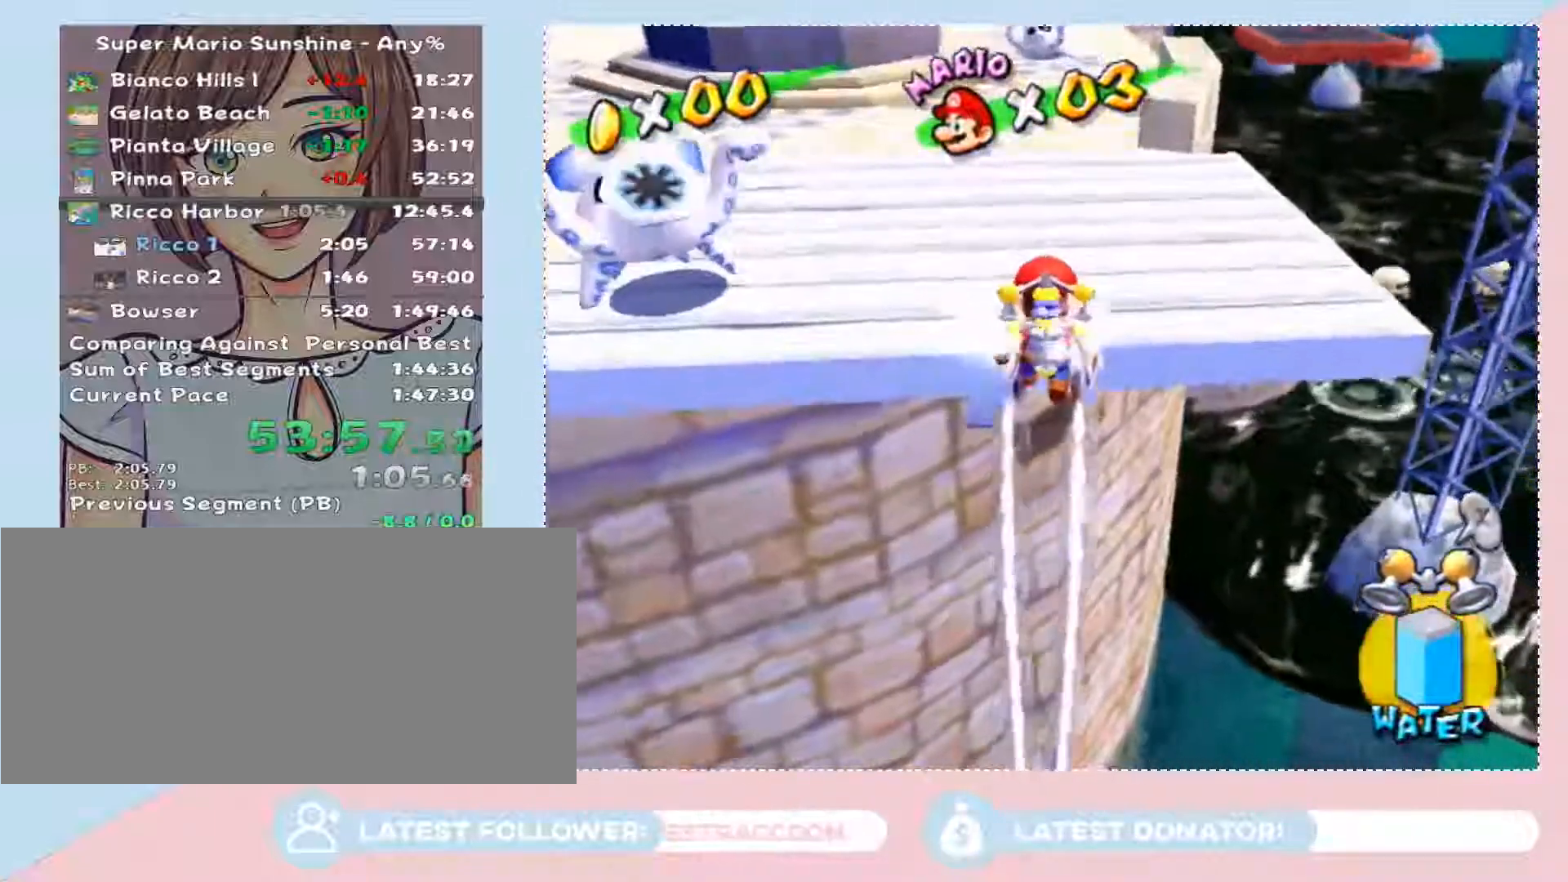
{"buttons": ["R2"], "left_stick": "up-left", "right_stick": "center", "events": [[367, "R2", "up"], [367, "X", "down"], [467, "X", "up"], [500, "R2", "down"]]}
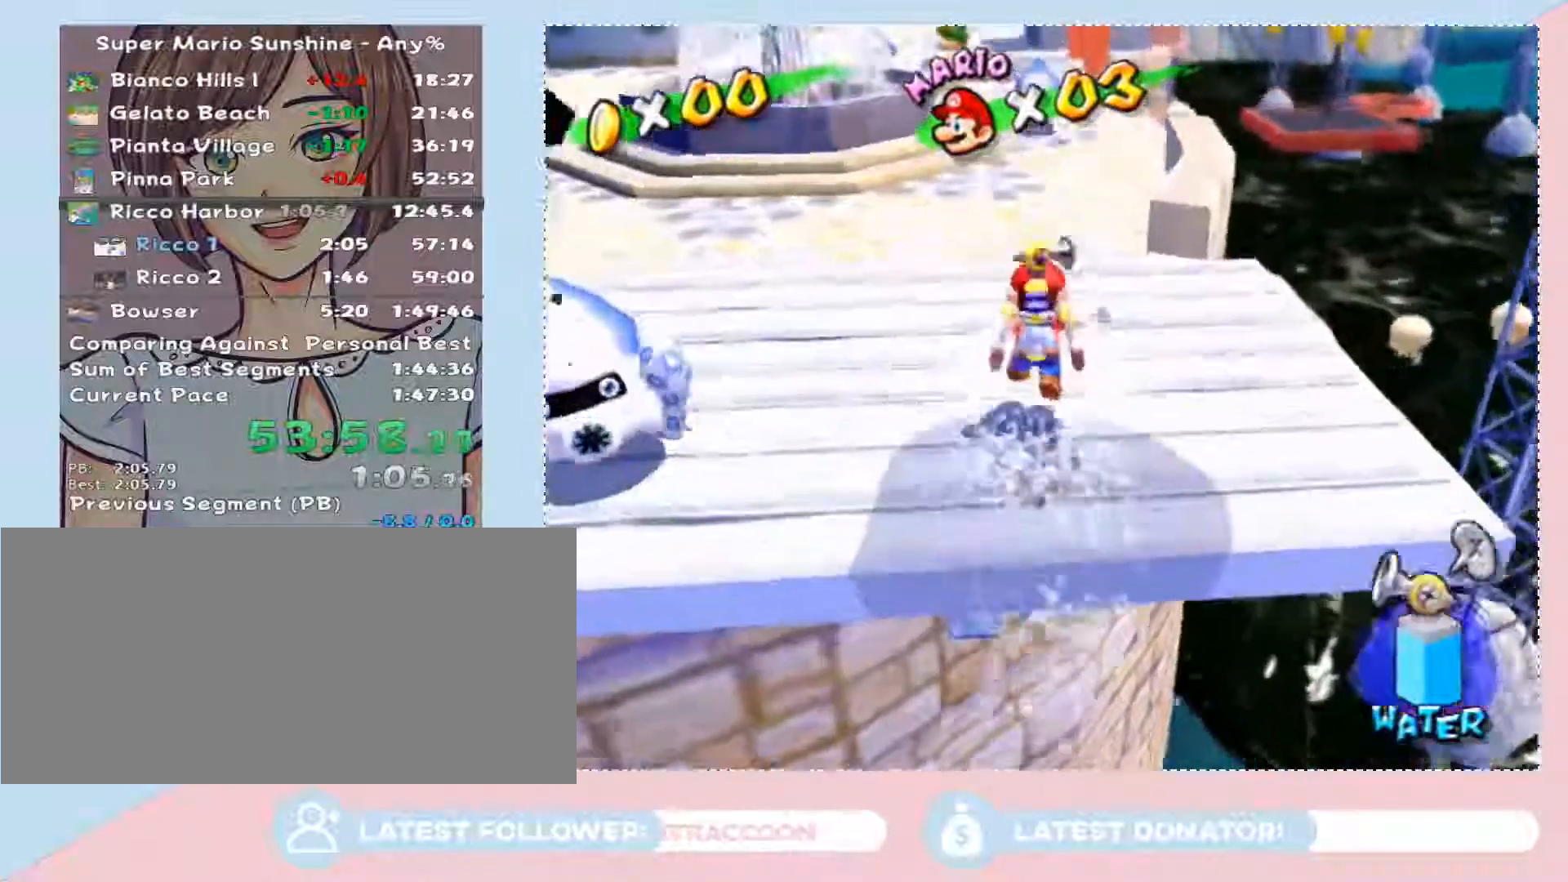
{"buttons": [], "left_stick": "up", "right_stick": "center", "events": [[67, "left_stick", "up"], [150, "B", "down"], [267, "B", "up"], [267, "R2", "up"]]}
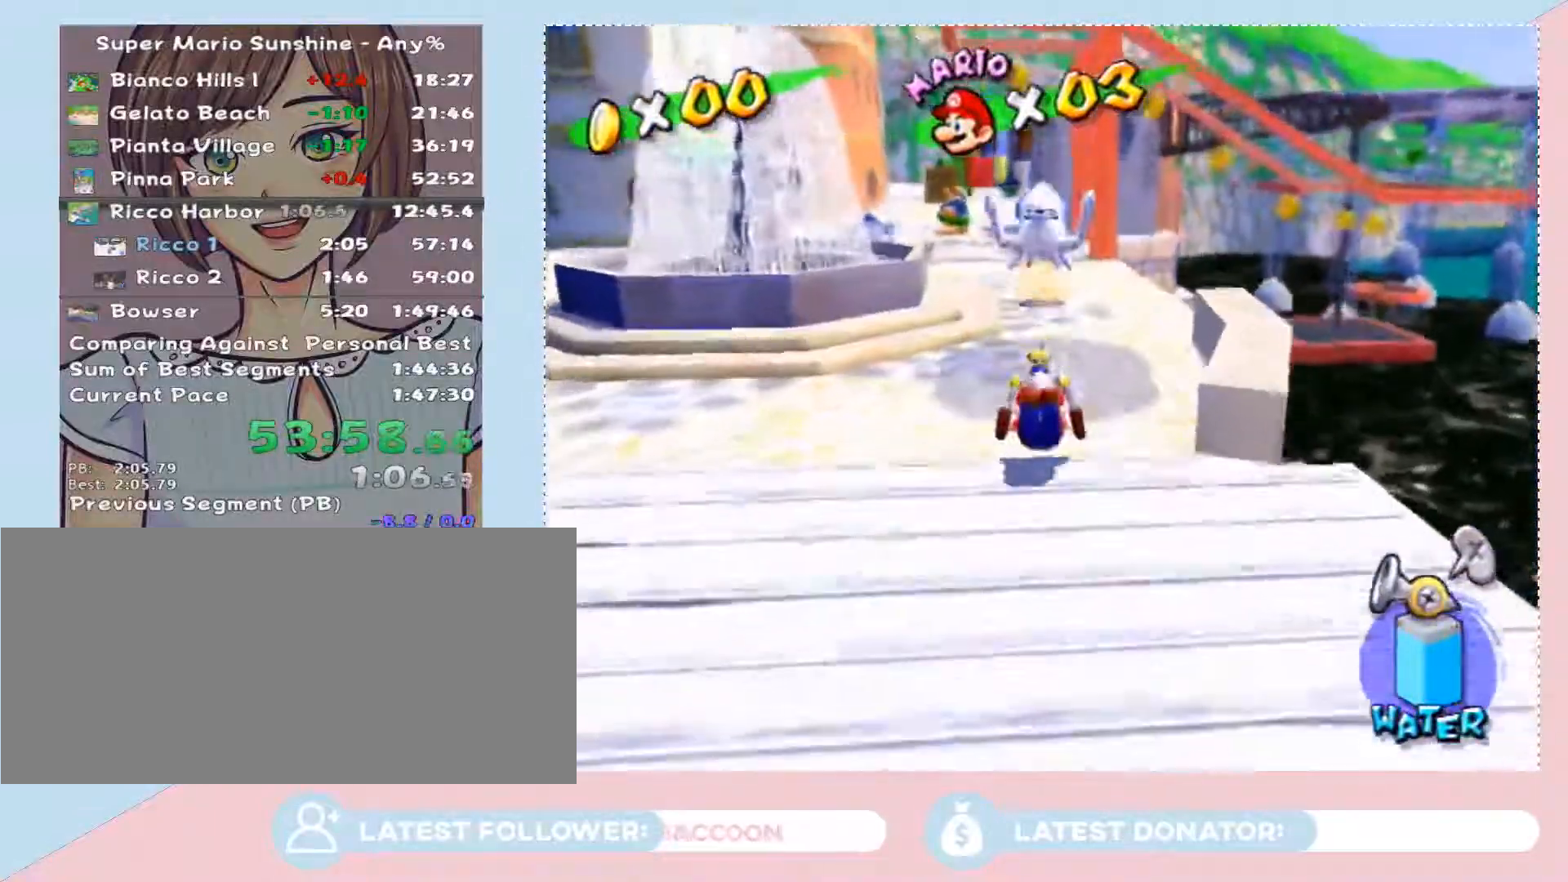
{"buttons": [], "left_stick": "up-left", "right_stick": "center", "events": [[367, "left_stick", "up-left"]]}
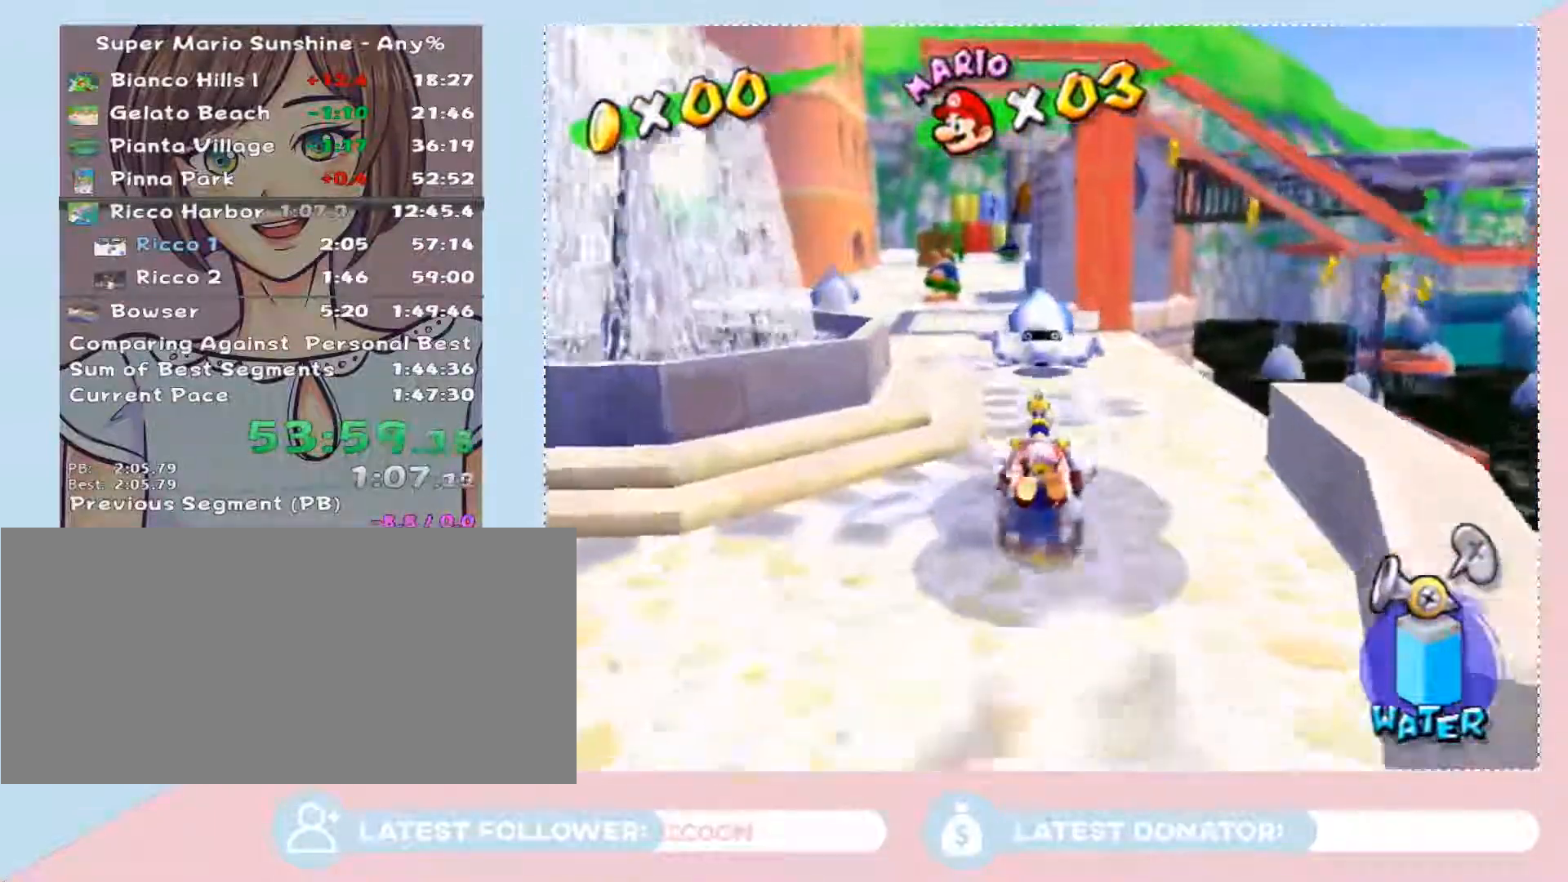
{"buttons": [], "left_stick": "up-left", "right_stick": "center", "events": []}
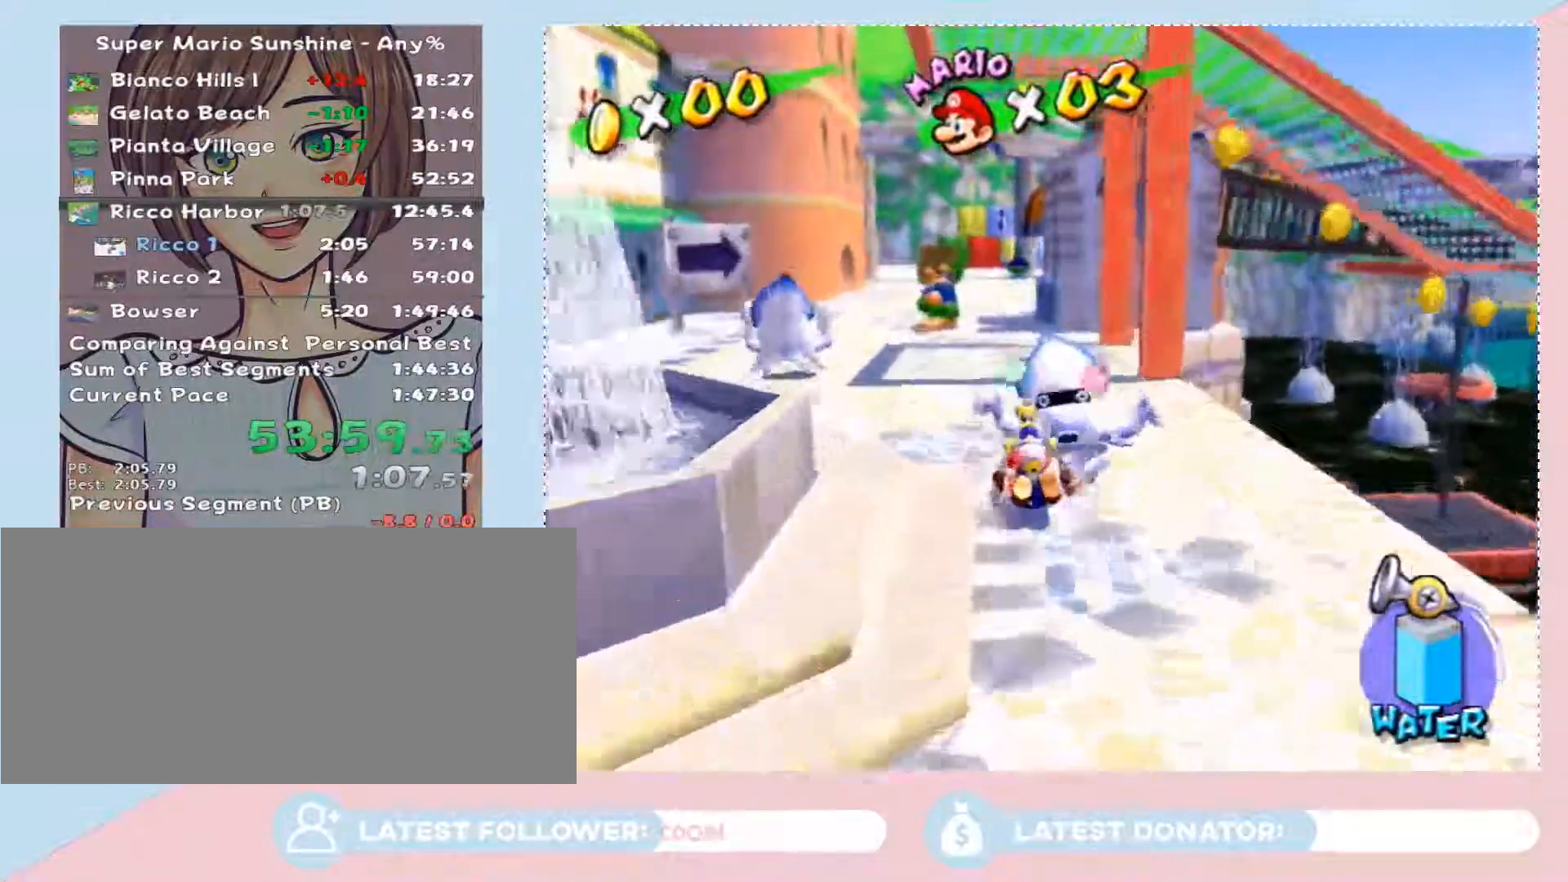
{"buttons": [], "left_stick": "up", "right_stick": "center", "events": [[133, "left_stick", "up"]]}
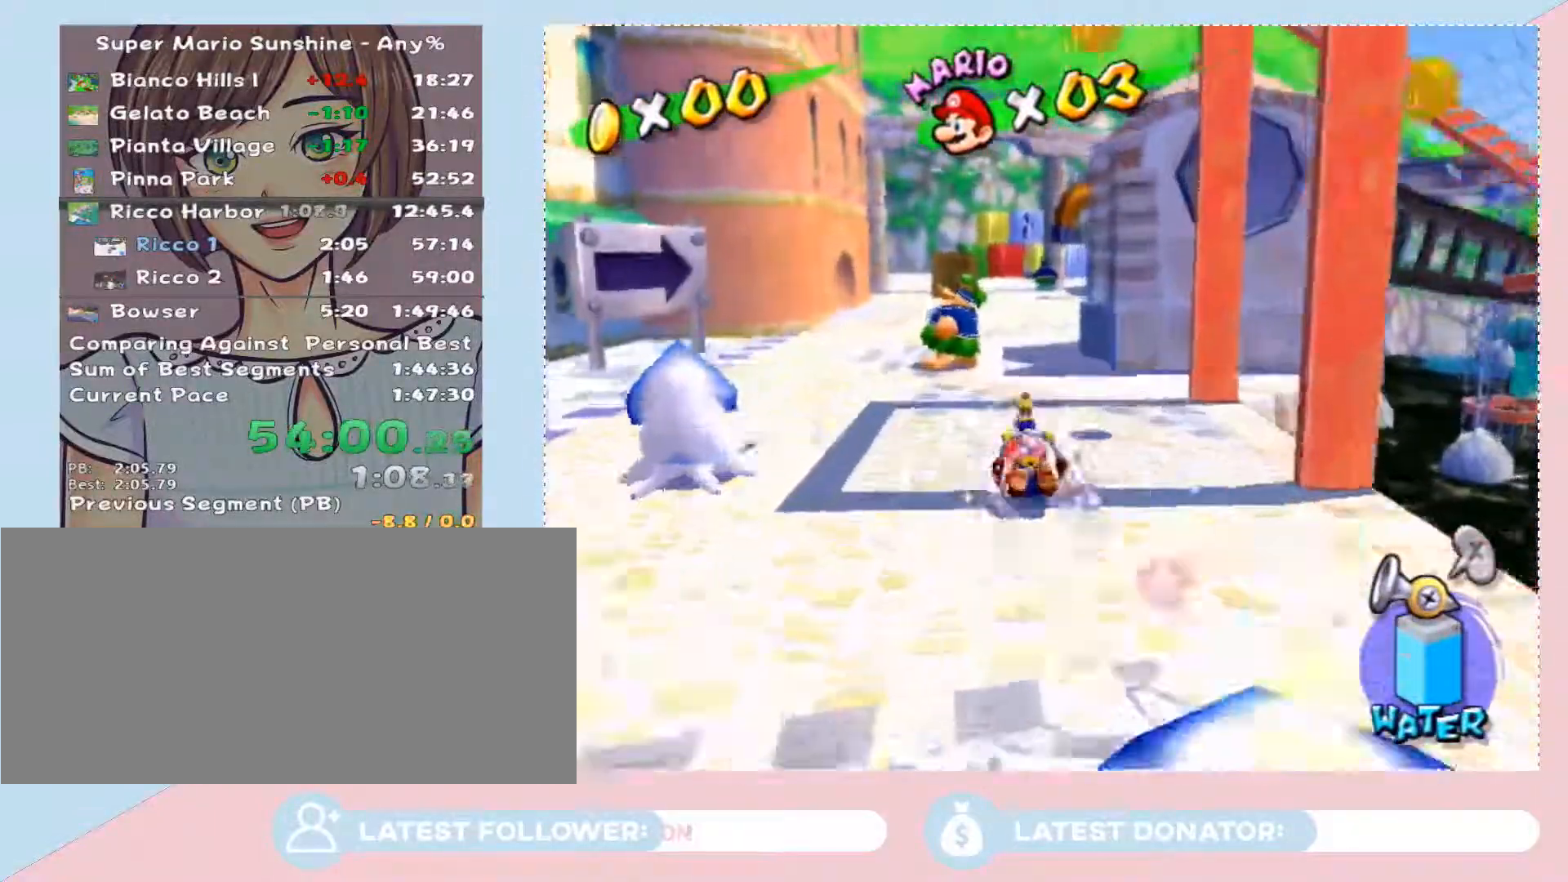
{"buttons": [], "left_stick": "up", "right_stick": "center", "events": []}
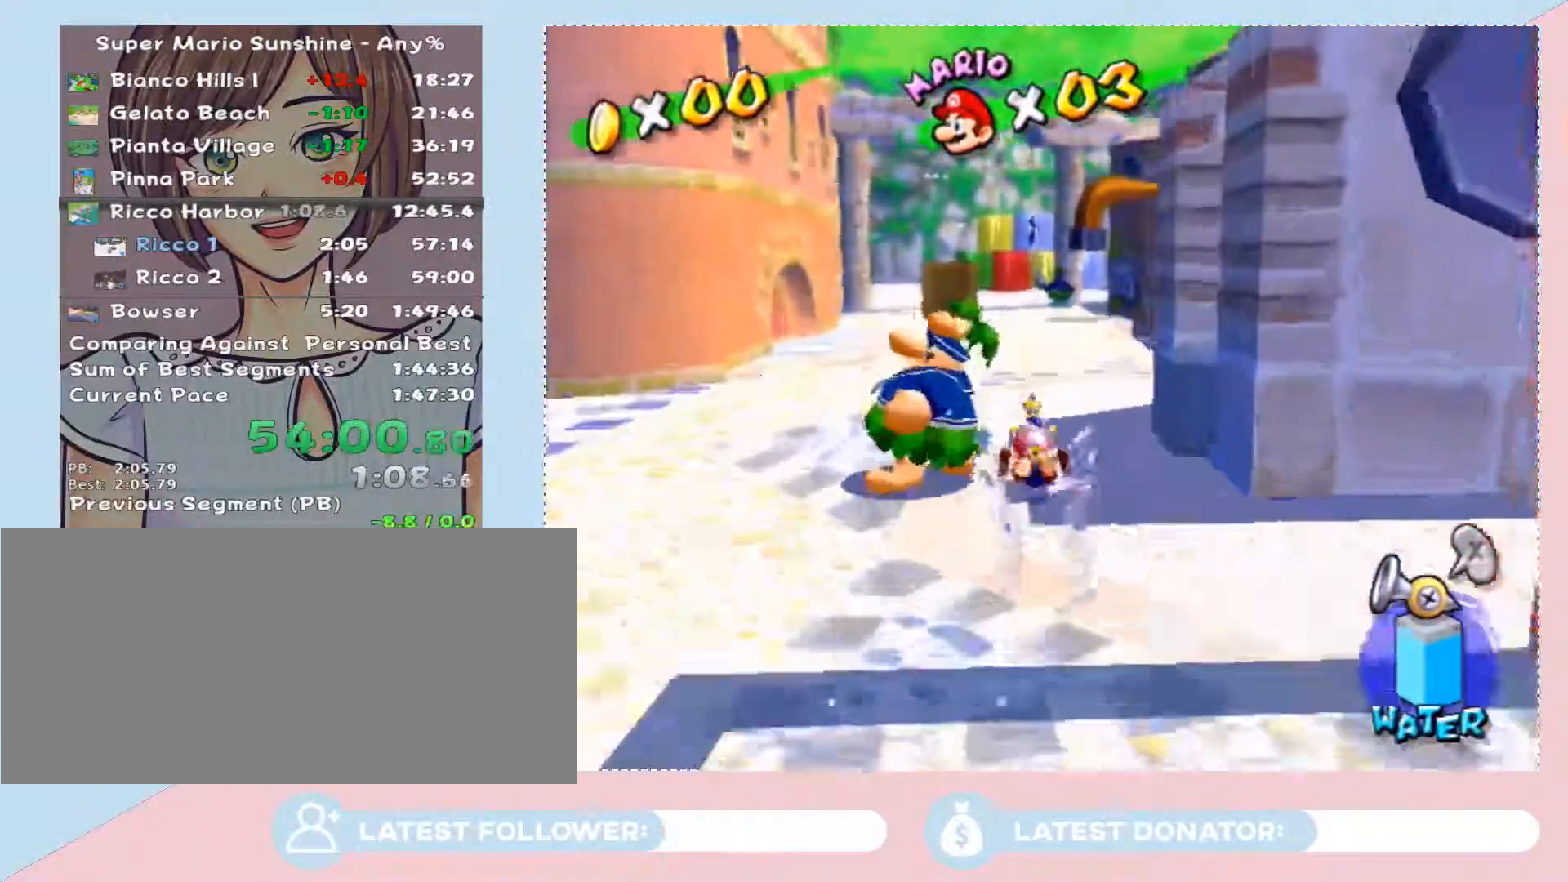
{"buttons": [], "left_stick": "up", "right_stick": "center", "events": []}
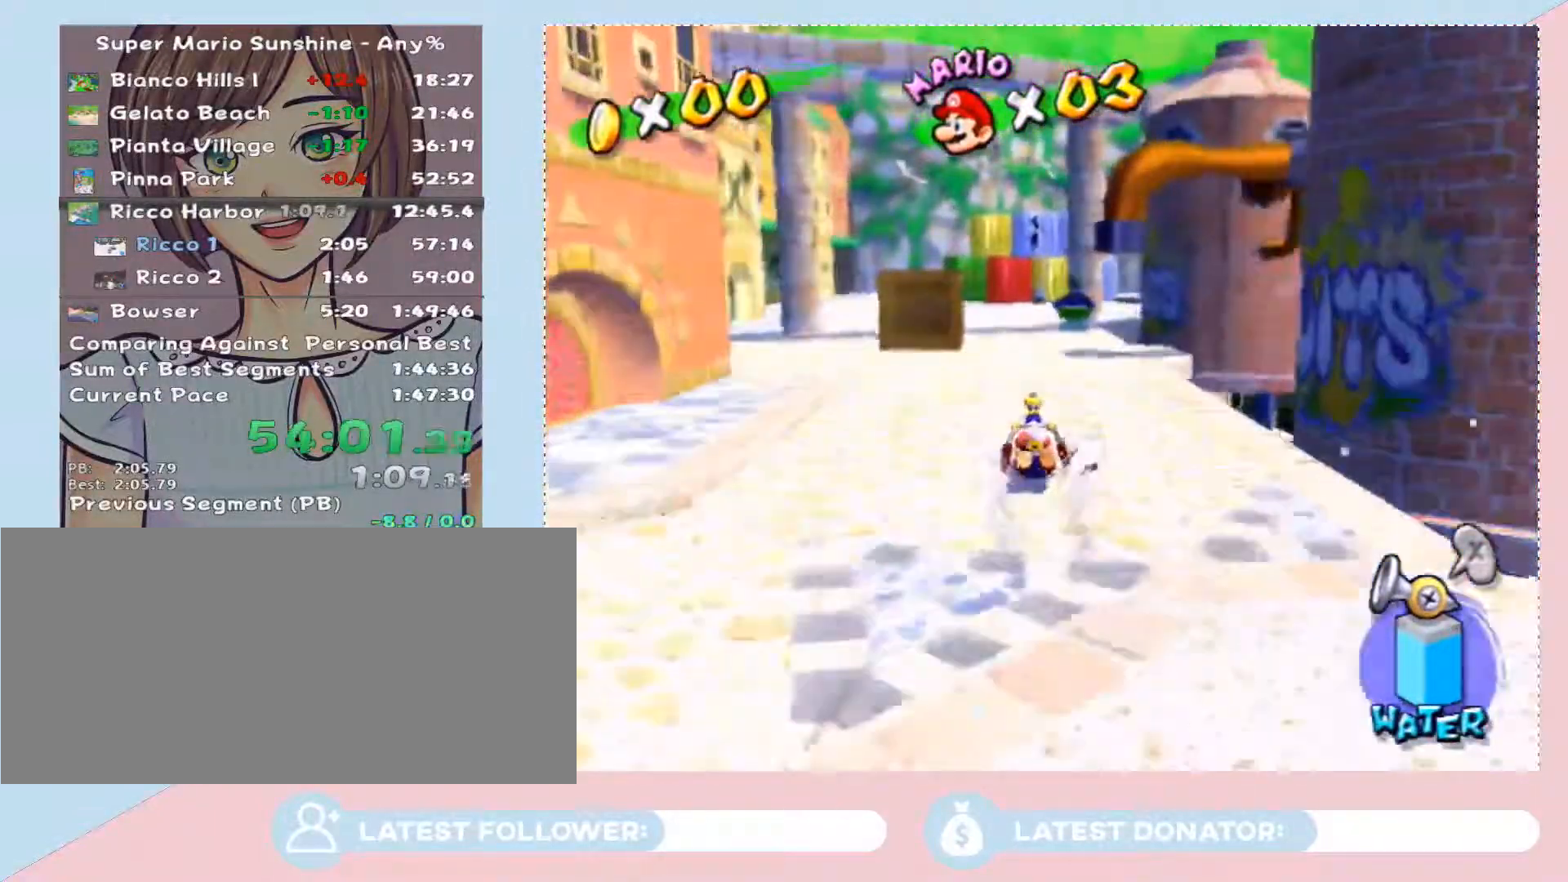
{"buttons": [], "left_stick": "up", "right_stick": "center", "events": []}
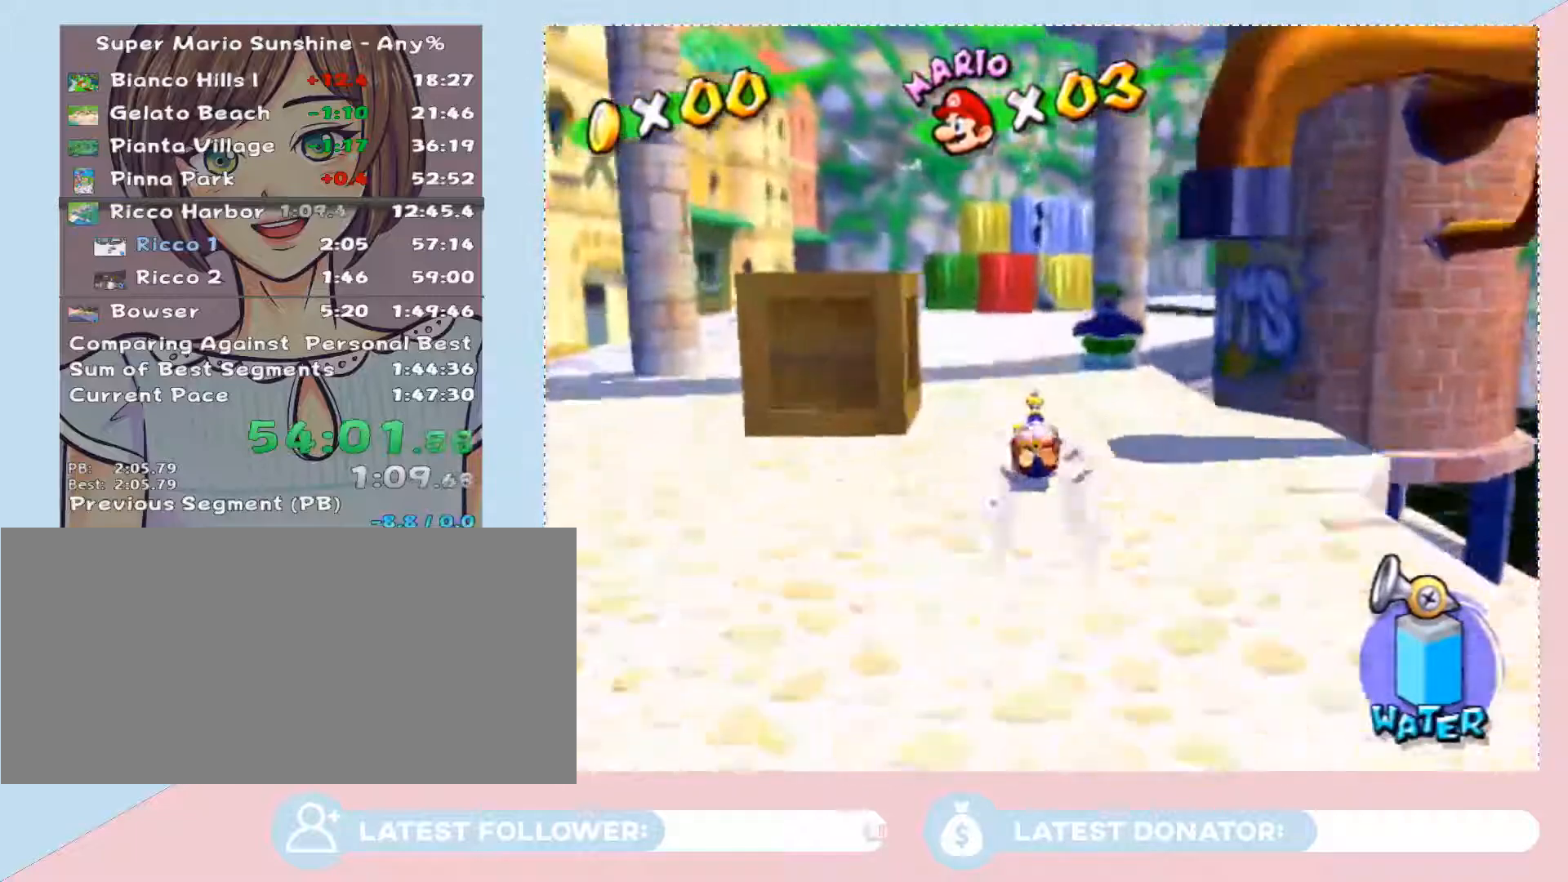
{"buttons": [], "left_stick": "up", "right_stick": "center", "events": [[283, "left_stick", "up-right"], [467, "left_stick", "up"]]}
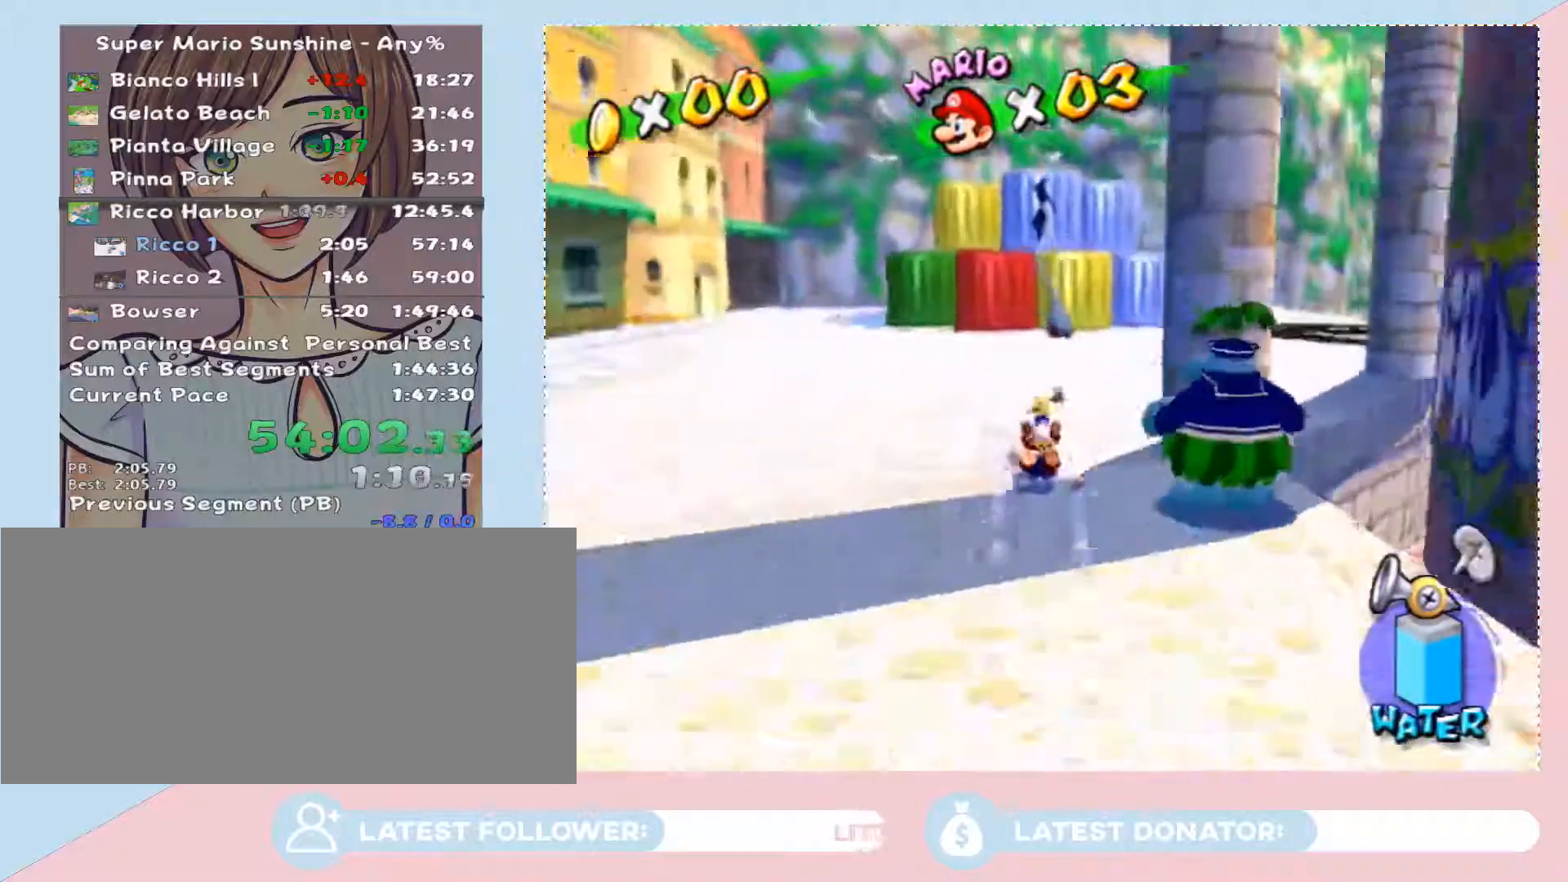
{"buttons": [], "left_stick": "up", "right_stick": "center", "events": [[117, "left_stick", "up-right"], [217, "left_stick", "up"]]}
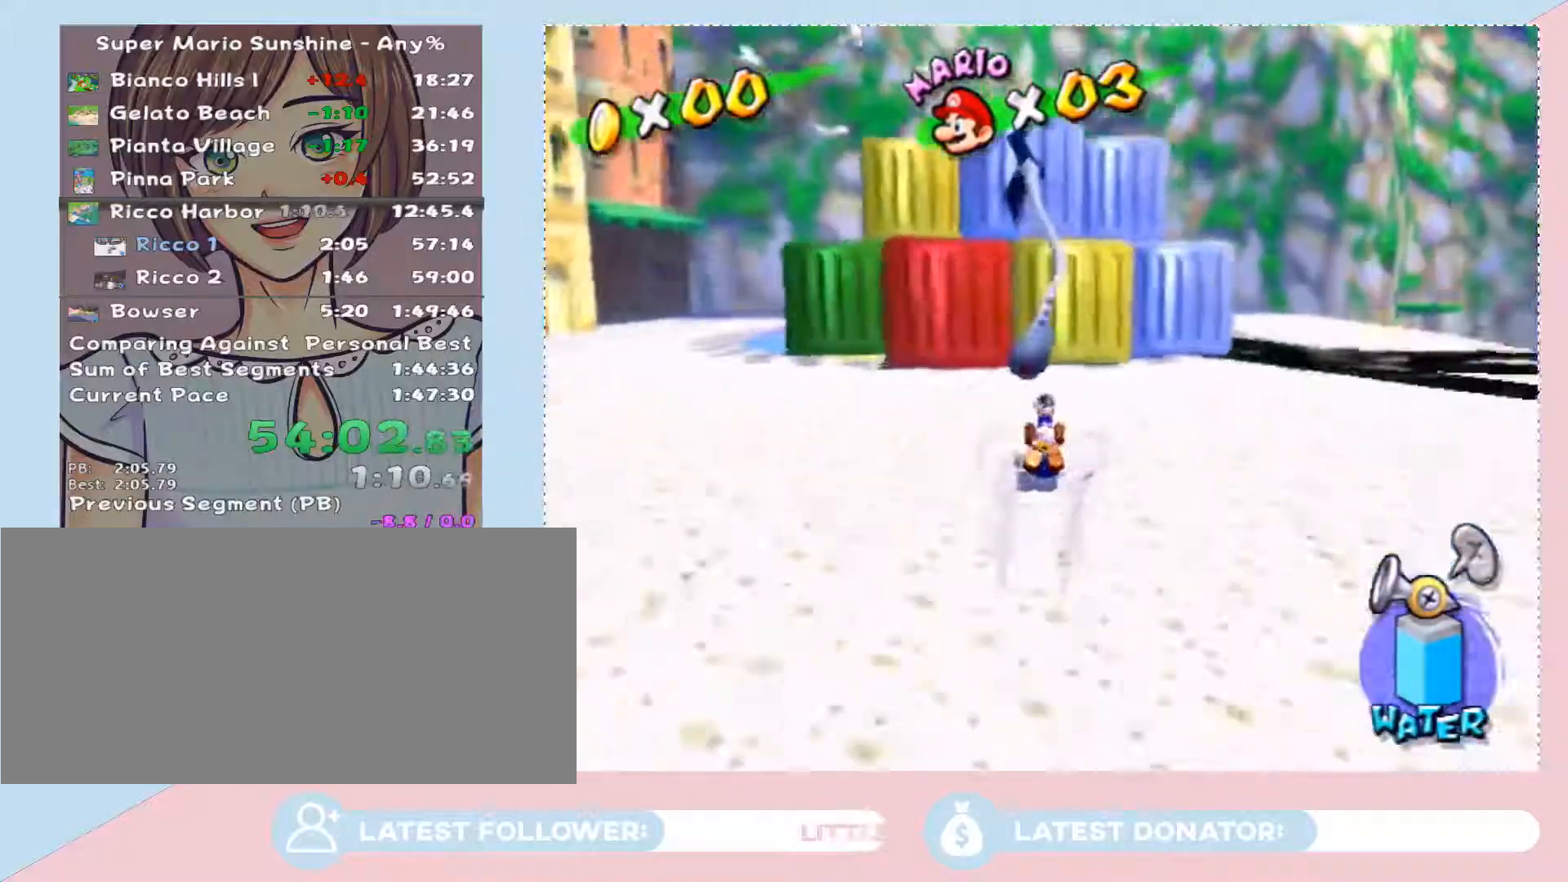
{"buttons": ["B"], "left_stick": "down", "right_stick": "center", "events": [[250, "B", "down"], [267, "left_stick", "down"]]}
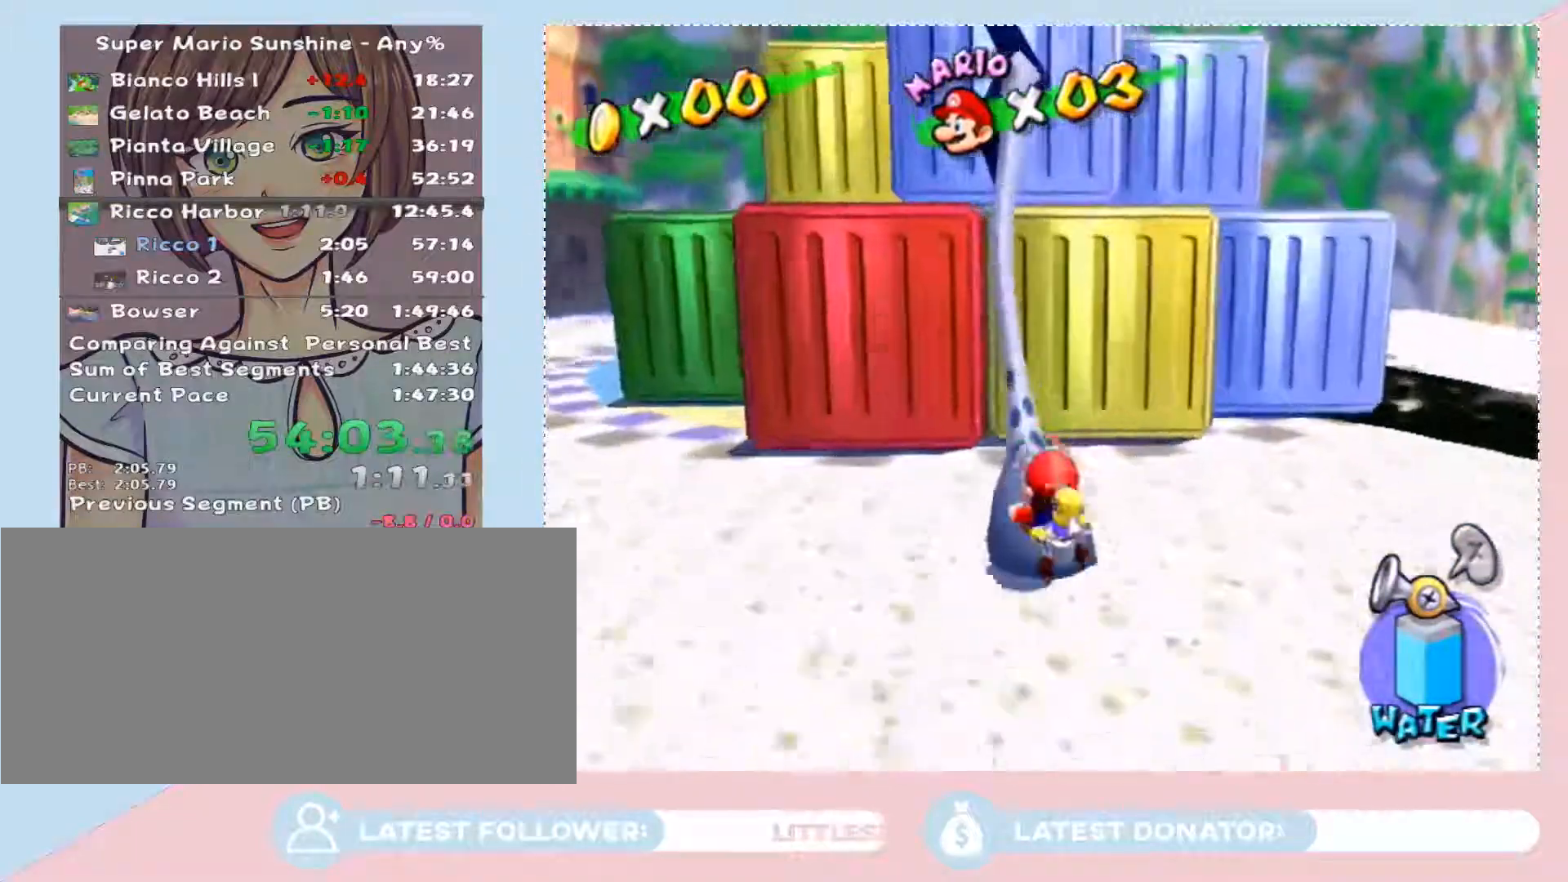
{"buttons": ["B"], "left_stick": "down", "right_stick": "center", "events": []}
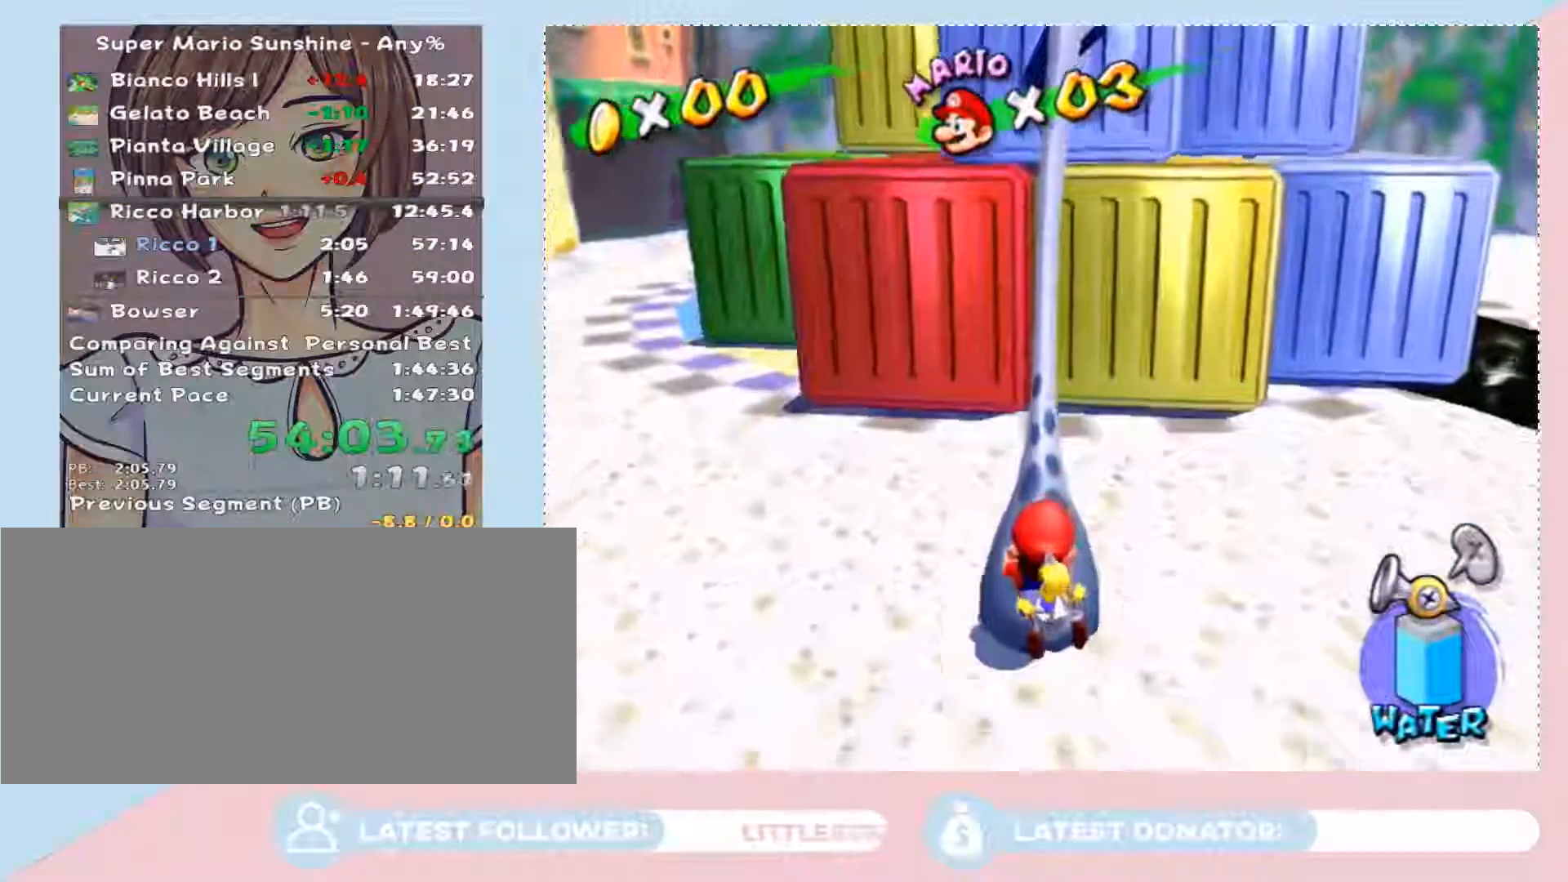
{"buttons": ["B"], "left_stick": "down", "right_stick": "center", "events": []}
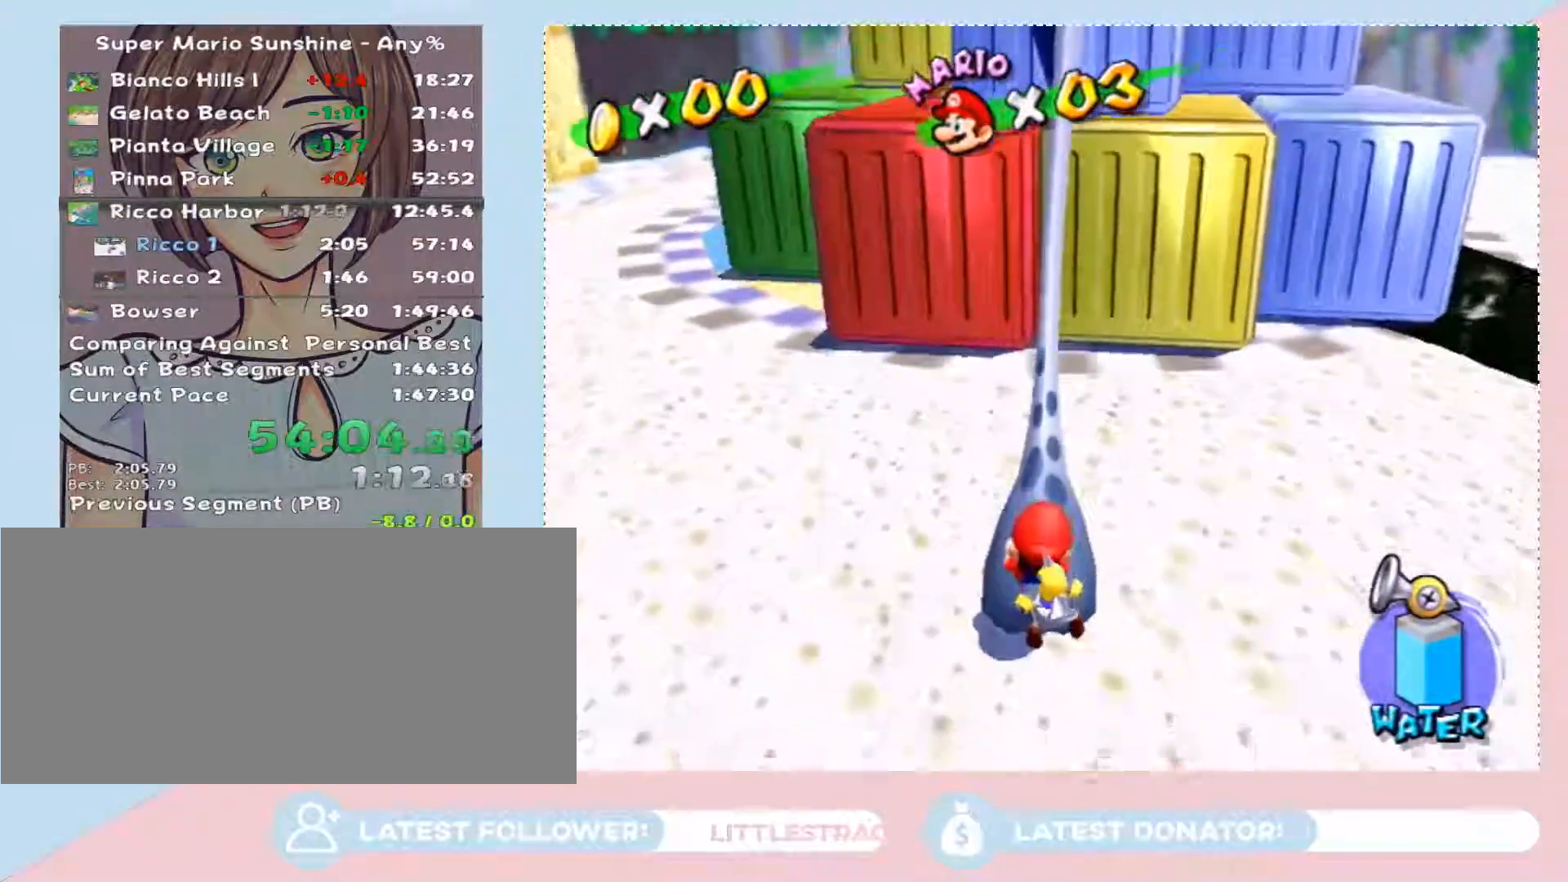
{"buttons": ["B"], "left_stick": "down", "right_stick": "center", "events": []}
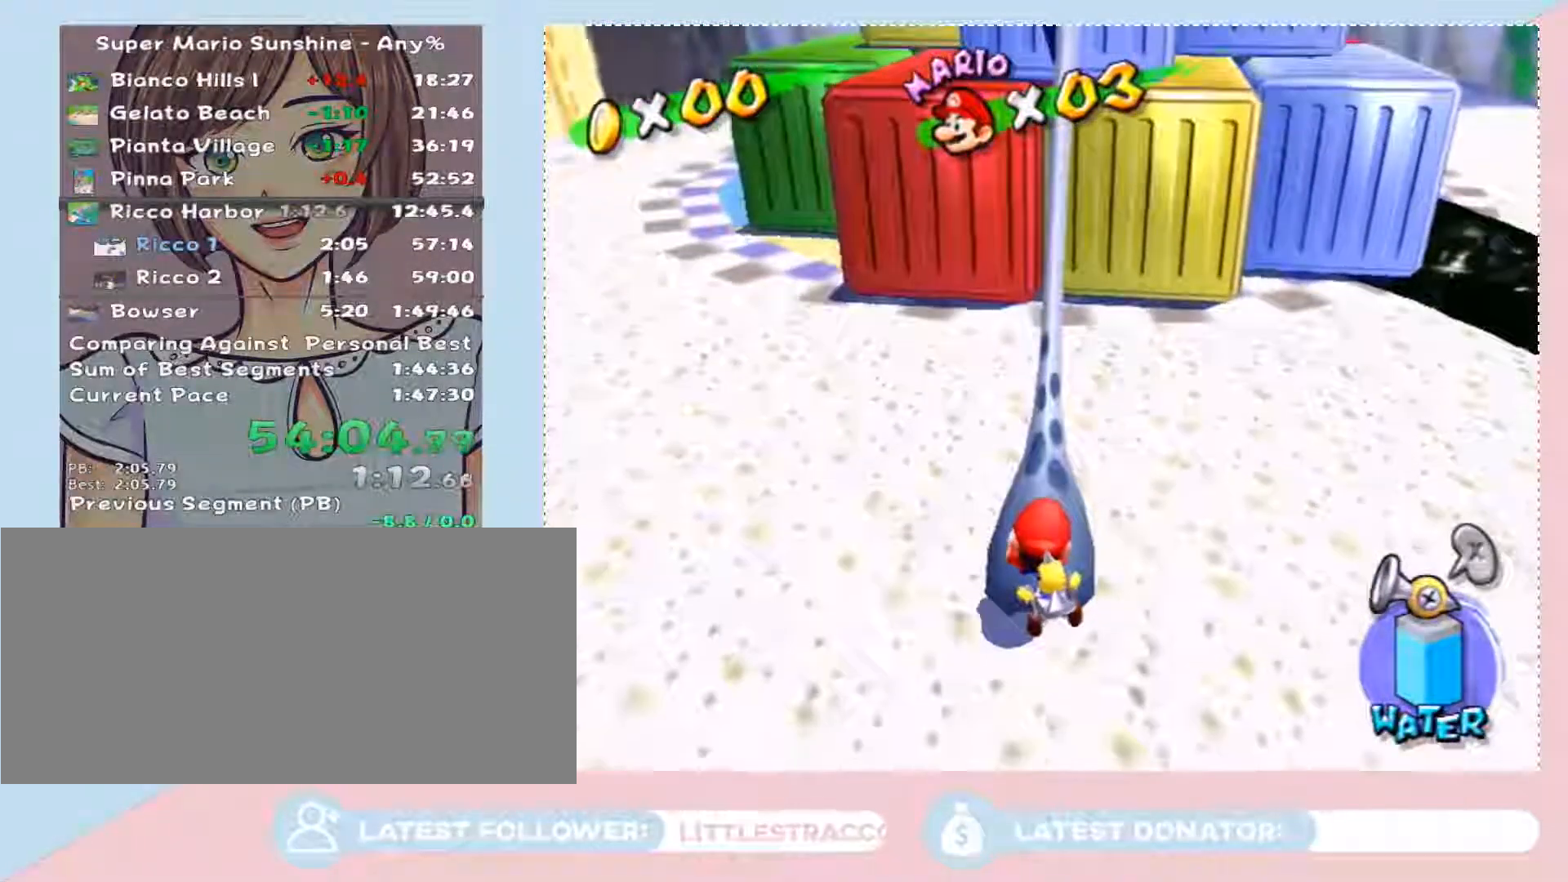
{"buttons": ["B"], "left_stick": "down", "right_stick": "center", "events": []}